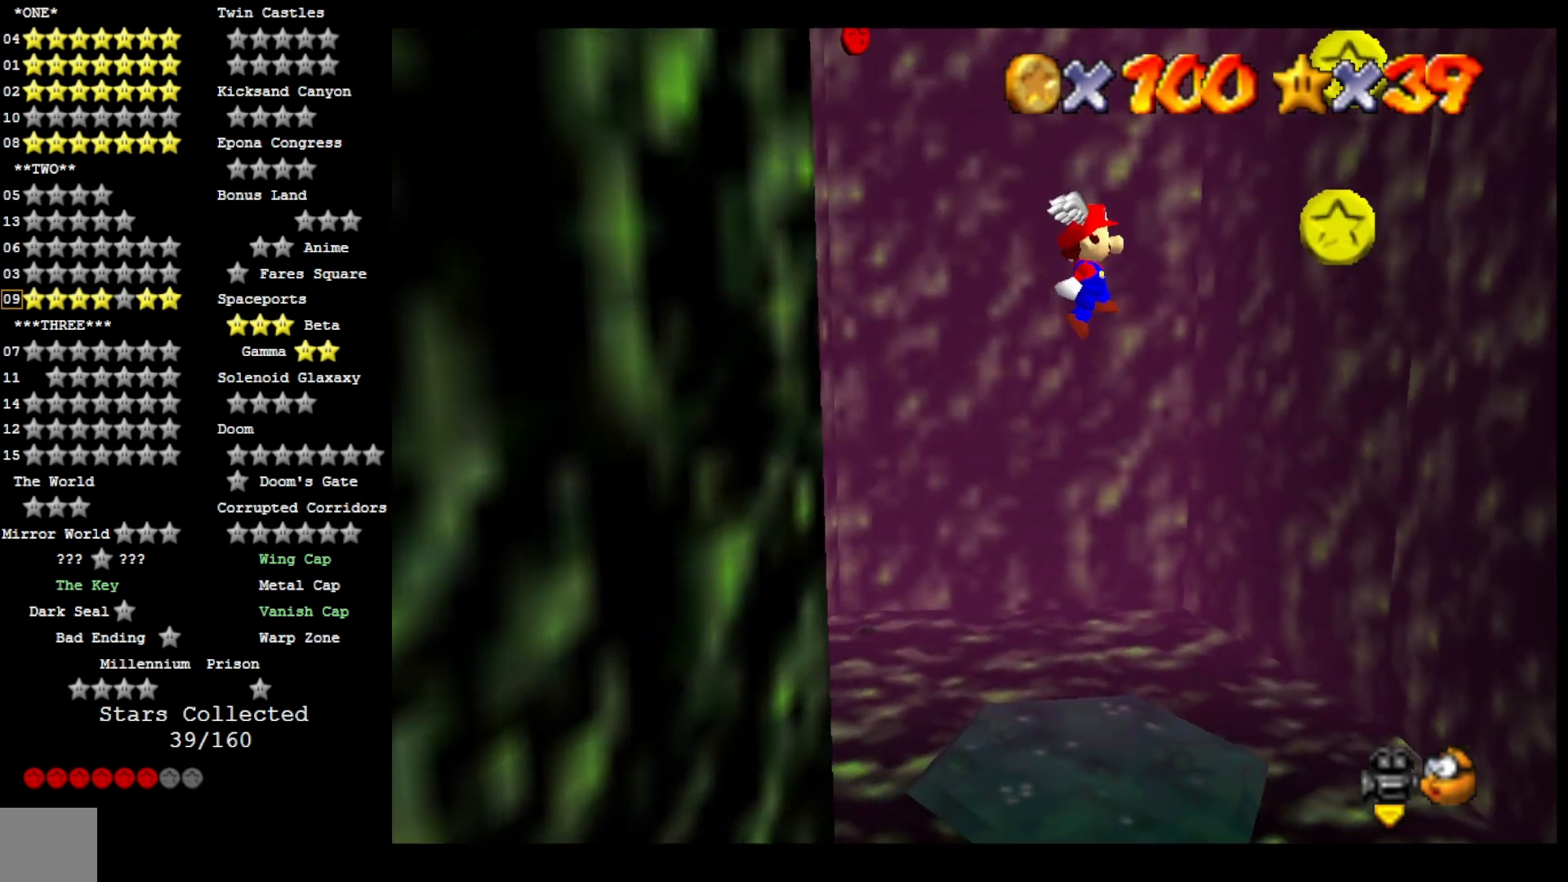
Gameplay with a controller (PlayStation layout); each line is a JSON object with the inputs held at the frame after it (dt_ms = milliseconds from this image to that frame). "events" lists button and stick changes between this image and that frame as [ms after this image, input, new state], when the widget could be followed in between. Not read: TOUCHPAD.
{"dt_ms": 500, "buttons": ["CROSS"], "left_stick": "up-right", "right_stick": "center", "events": []}
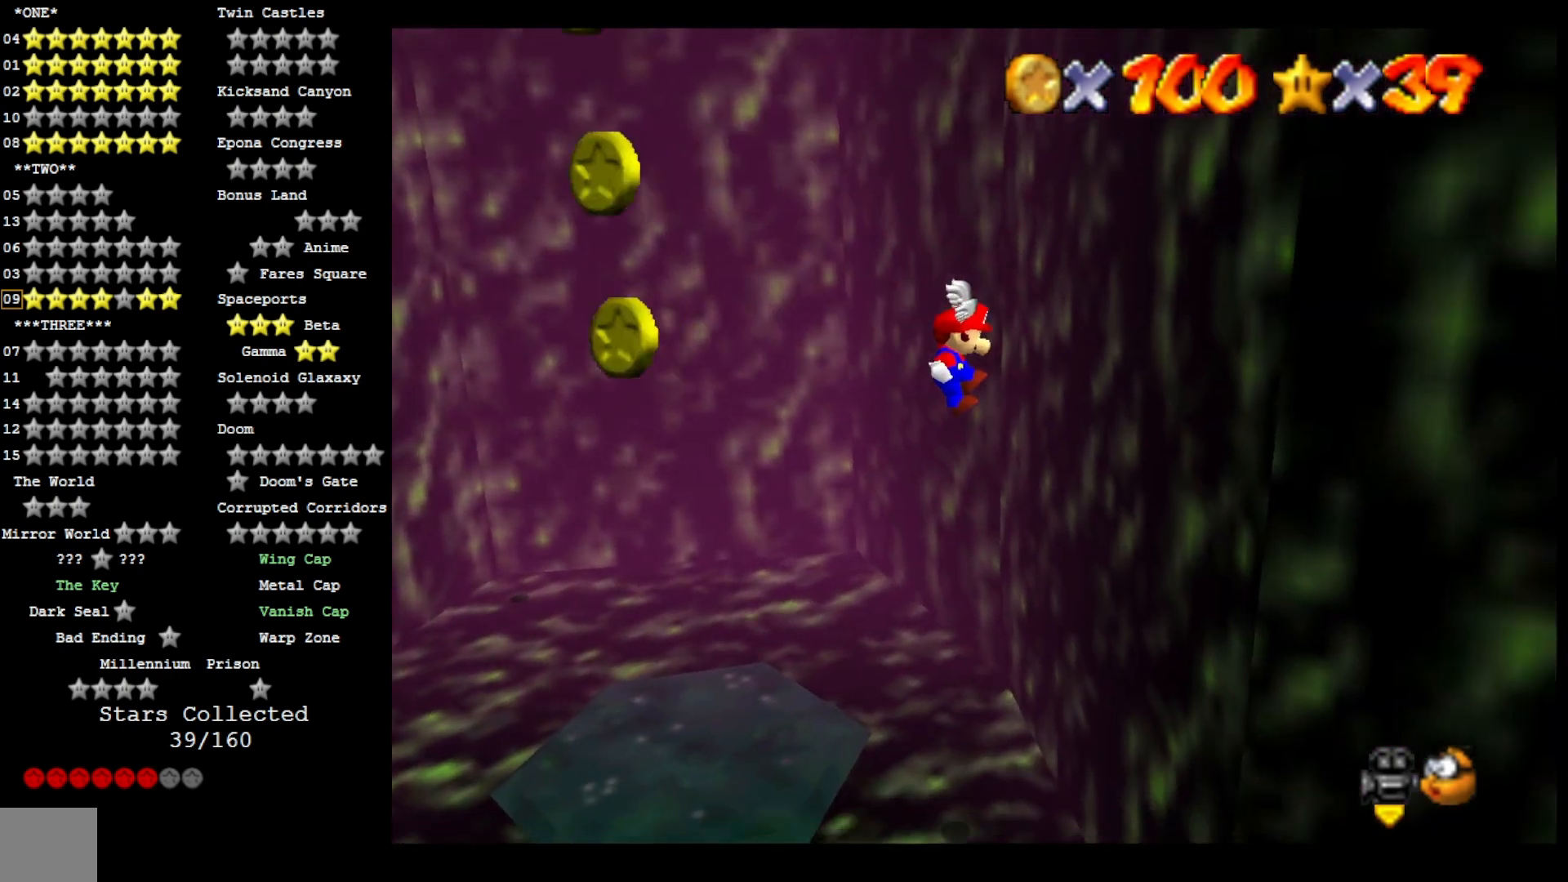
{"dt_ms": 500, "buttons": ["CROSS"], "left_stick": "down-left", "right_stick": "center", "events": [[133, "CROSS", "up"], [233, "CROSS", "down"], [267, "left_stick", "down-left"]]}
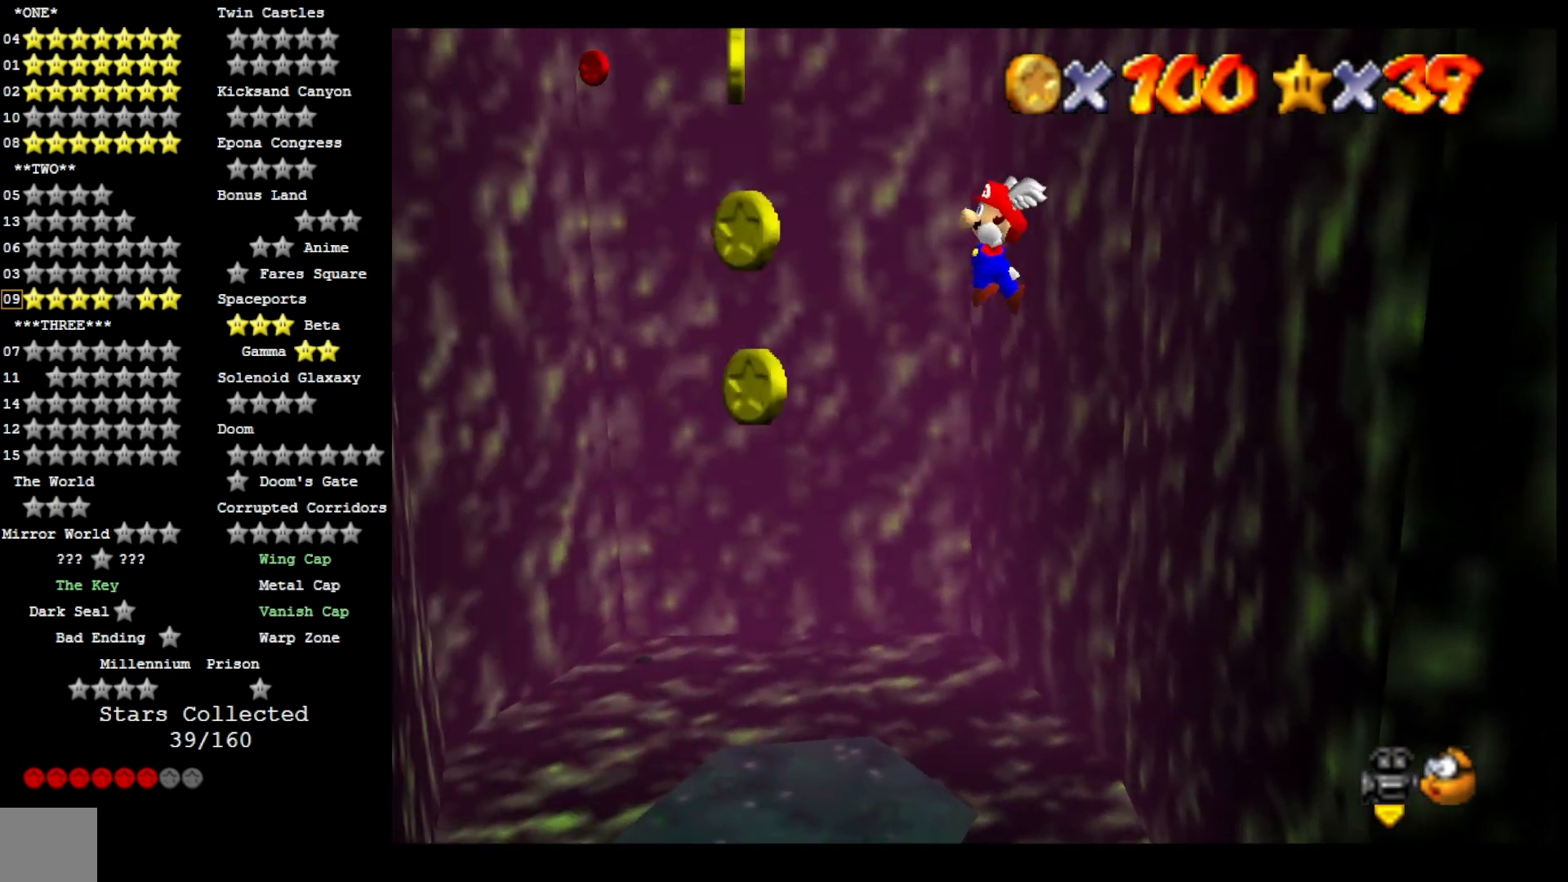
{"dt_ms": 500, "buttons": ["CROSS"], "left_stick": "down-left", "right_stick": "center", "events": []}
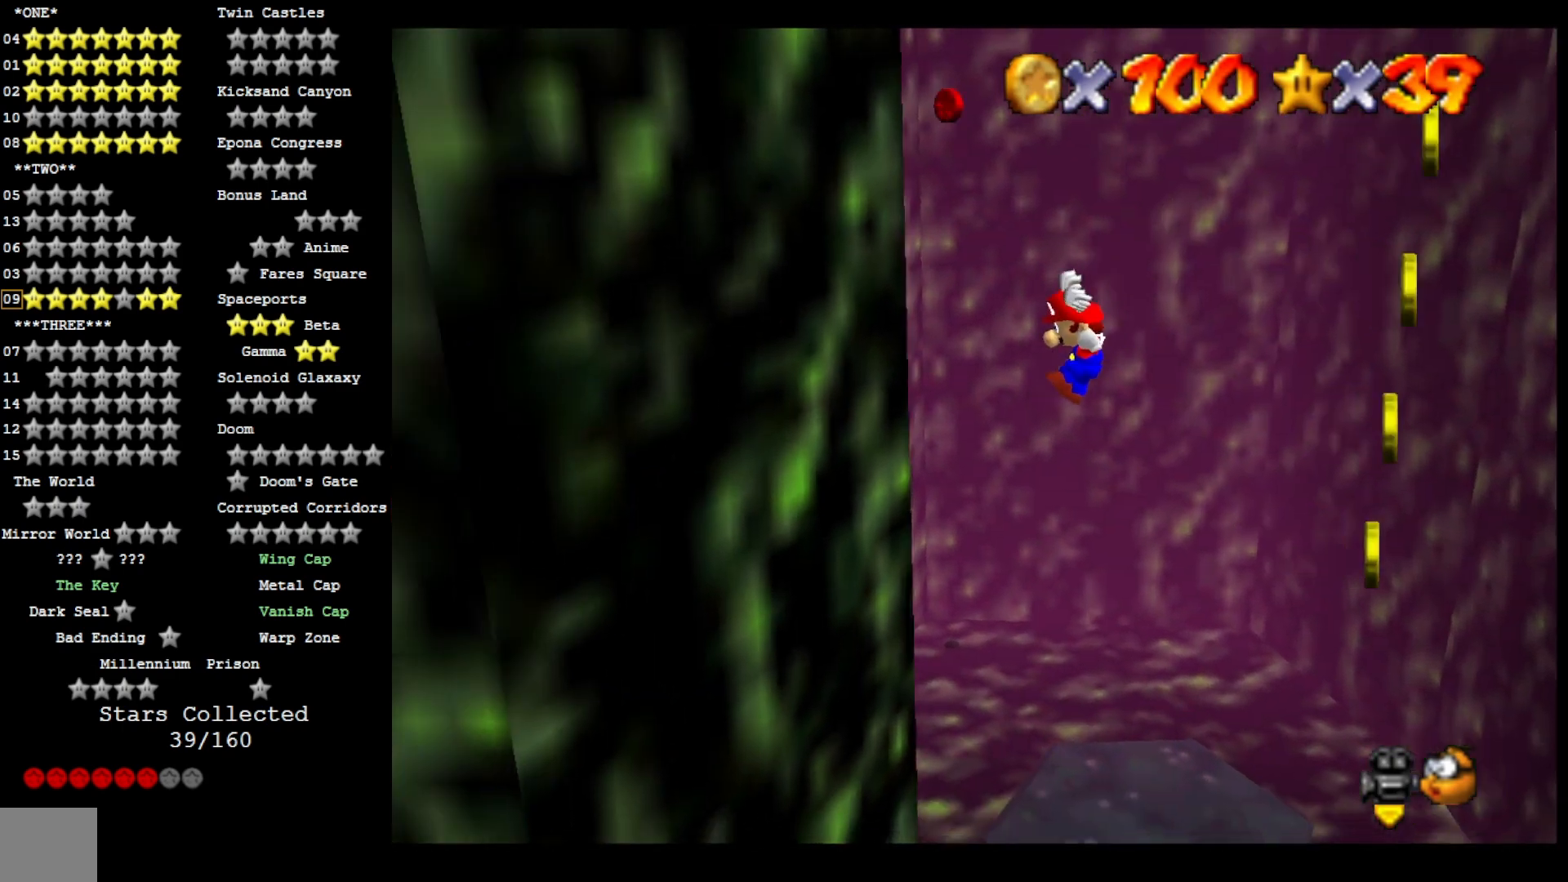
{"dt_ms": 500, "buttons": ["CROSS"], "left_stick": "right", "right_stick": "center", "events": [[233, "CROSS", "up"], [333, "CROSS", "down"], [333, "left_stick", "right"]]}
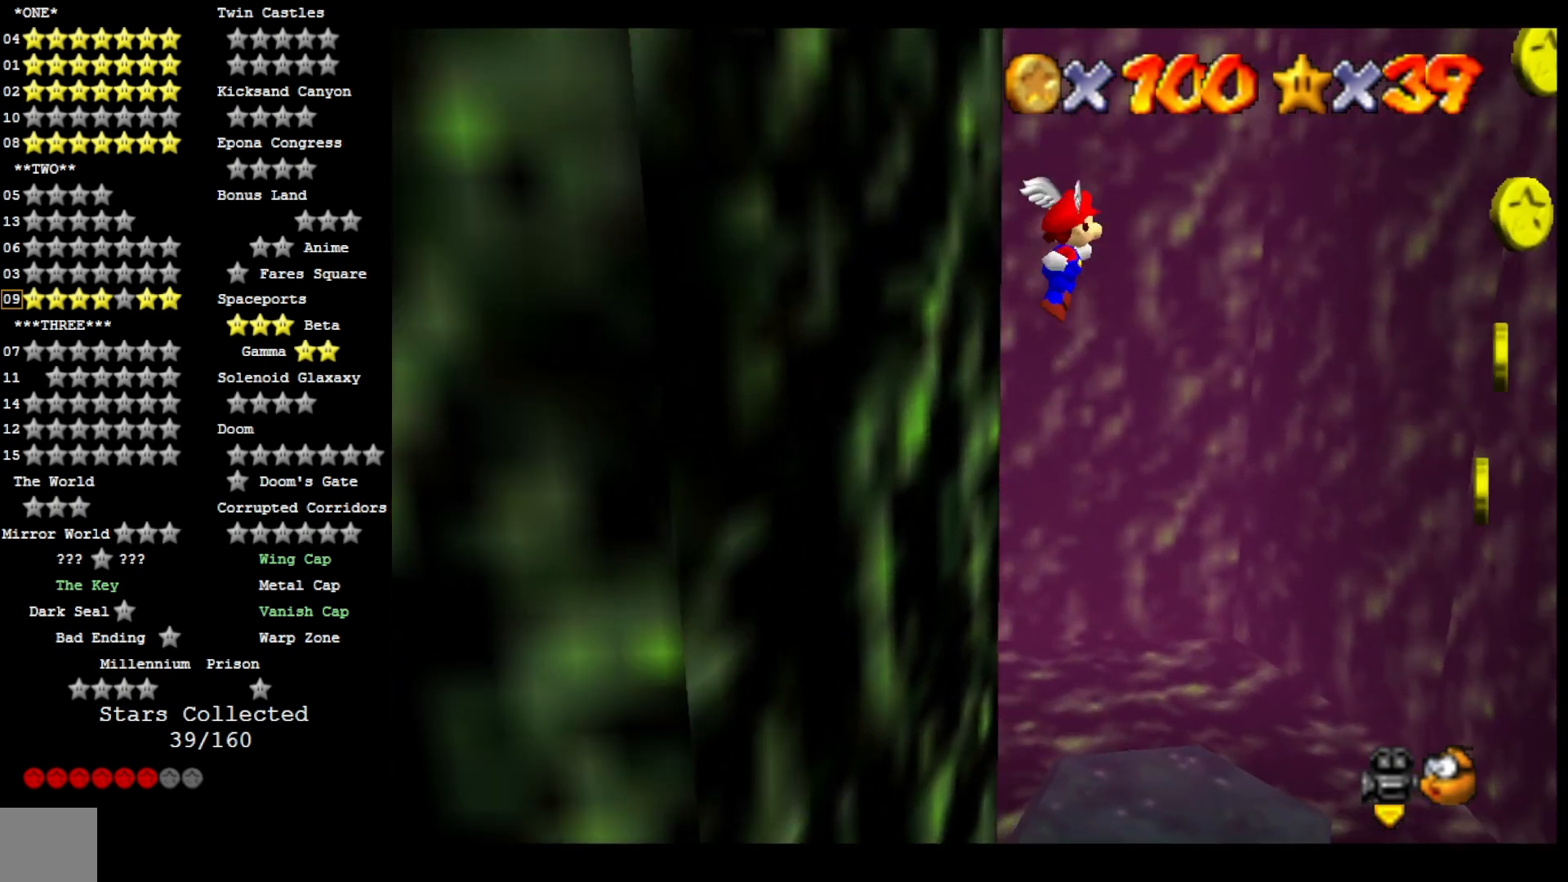
{"dt_ms": 500, "buttons": ["CROSS"], "left_stick": "right", "right_stick": "center", "events": []}
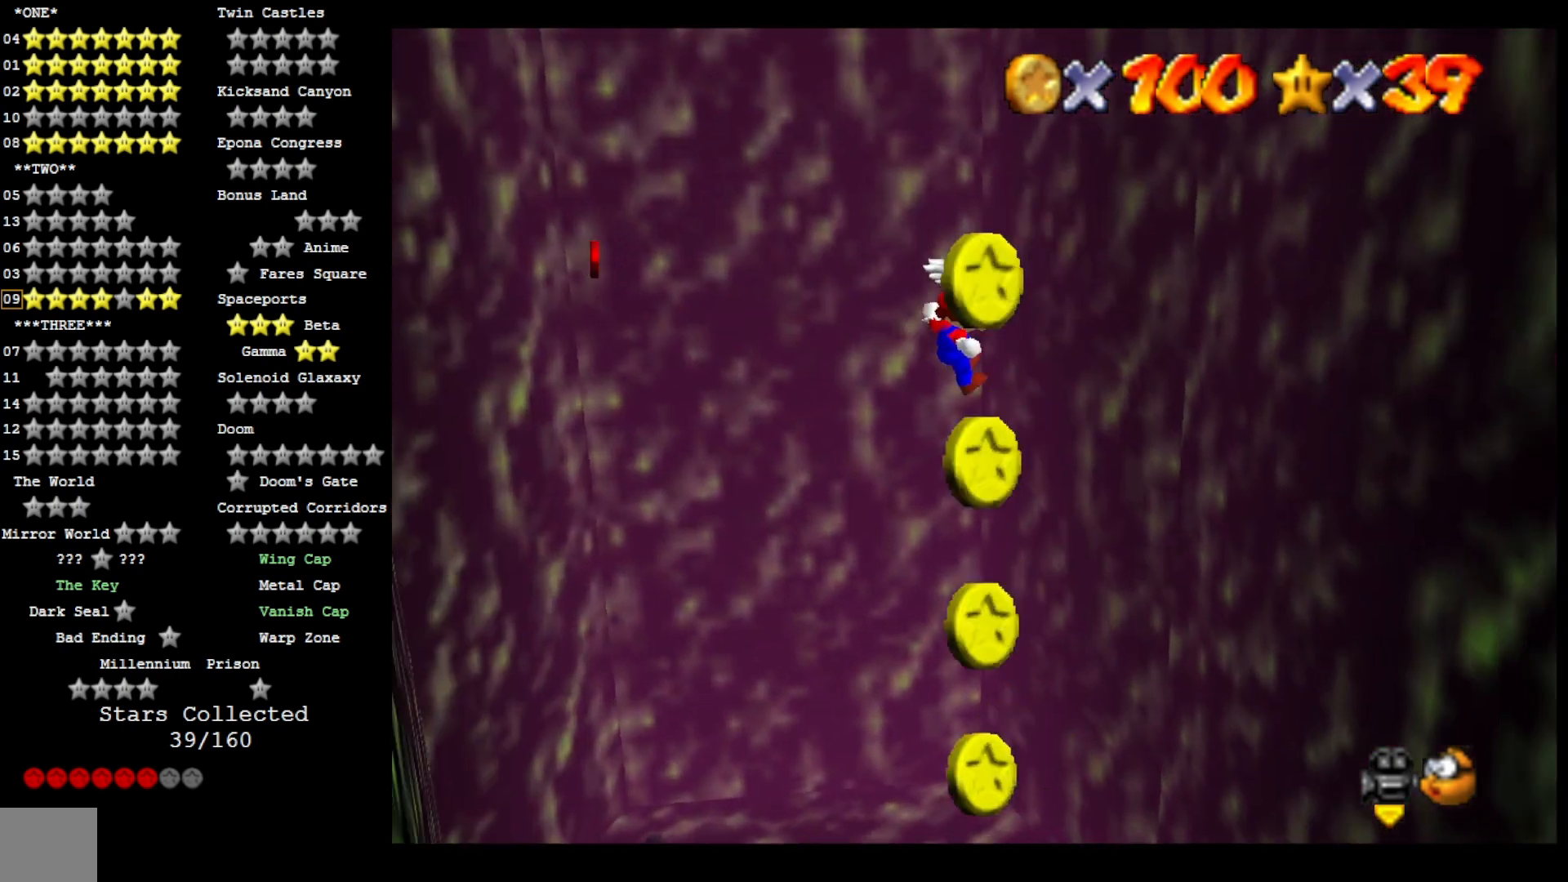
{"dt_ms": 500, "buttons": ["CROSS"], "left_stick": "up", "right_stick": "center", "events": [[333, "CROSS", "up"], [367, "left_stick", "up-right"], [467, "CROSS", "down"], [467, "left_stick", "up"]]}
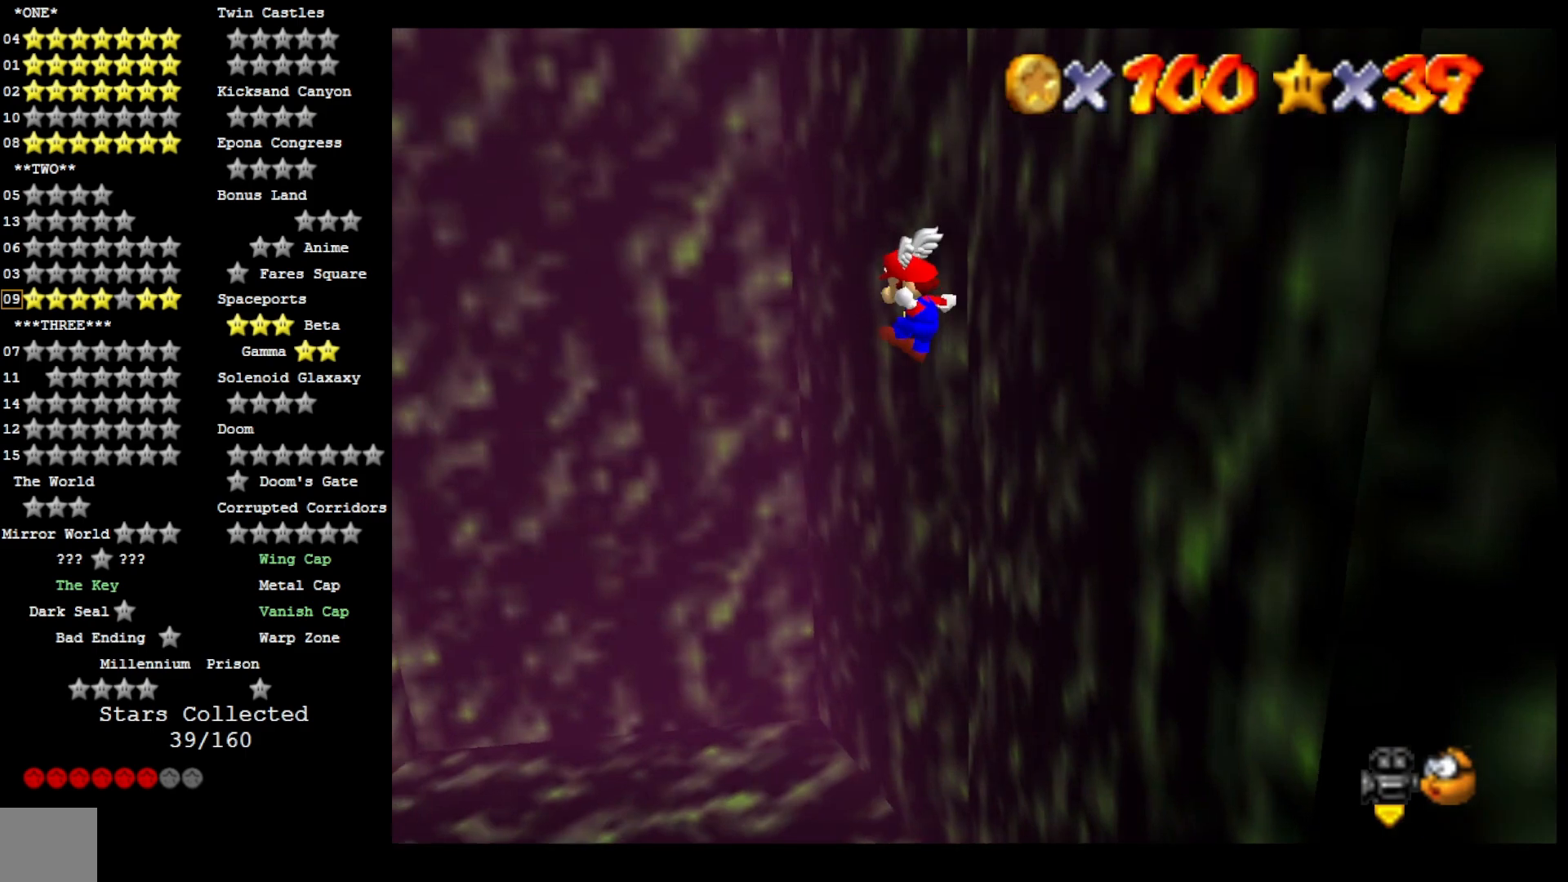
{"dt_ms": 500, "buttons": ["CROSS"], "left_stick": "up-left", "right_stick": "center", "events": [[300, "left_stick", "up-left"]]}
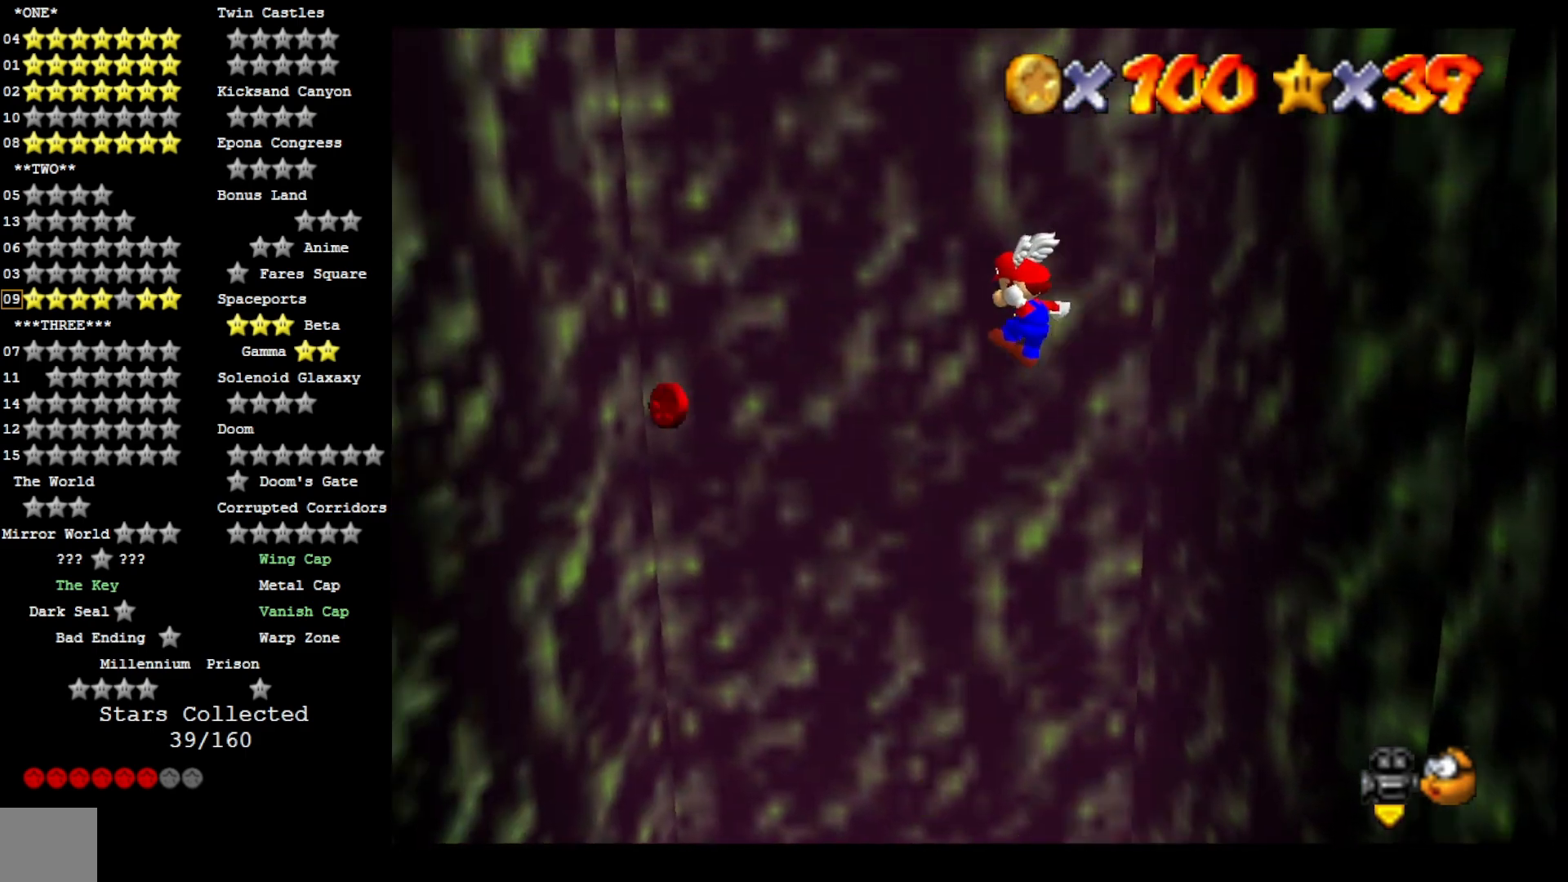
{"dt_ms": 500, "buttons": ["CROSS"], "left_stick": "left", "right_stick": "center", "events": [[333, "left_stick", "left"]]}
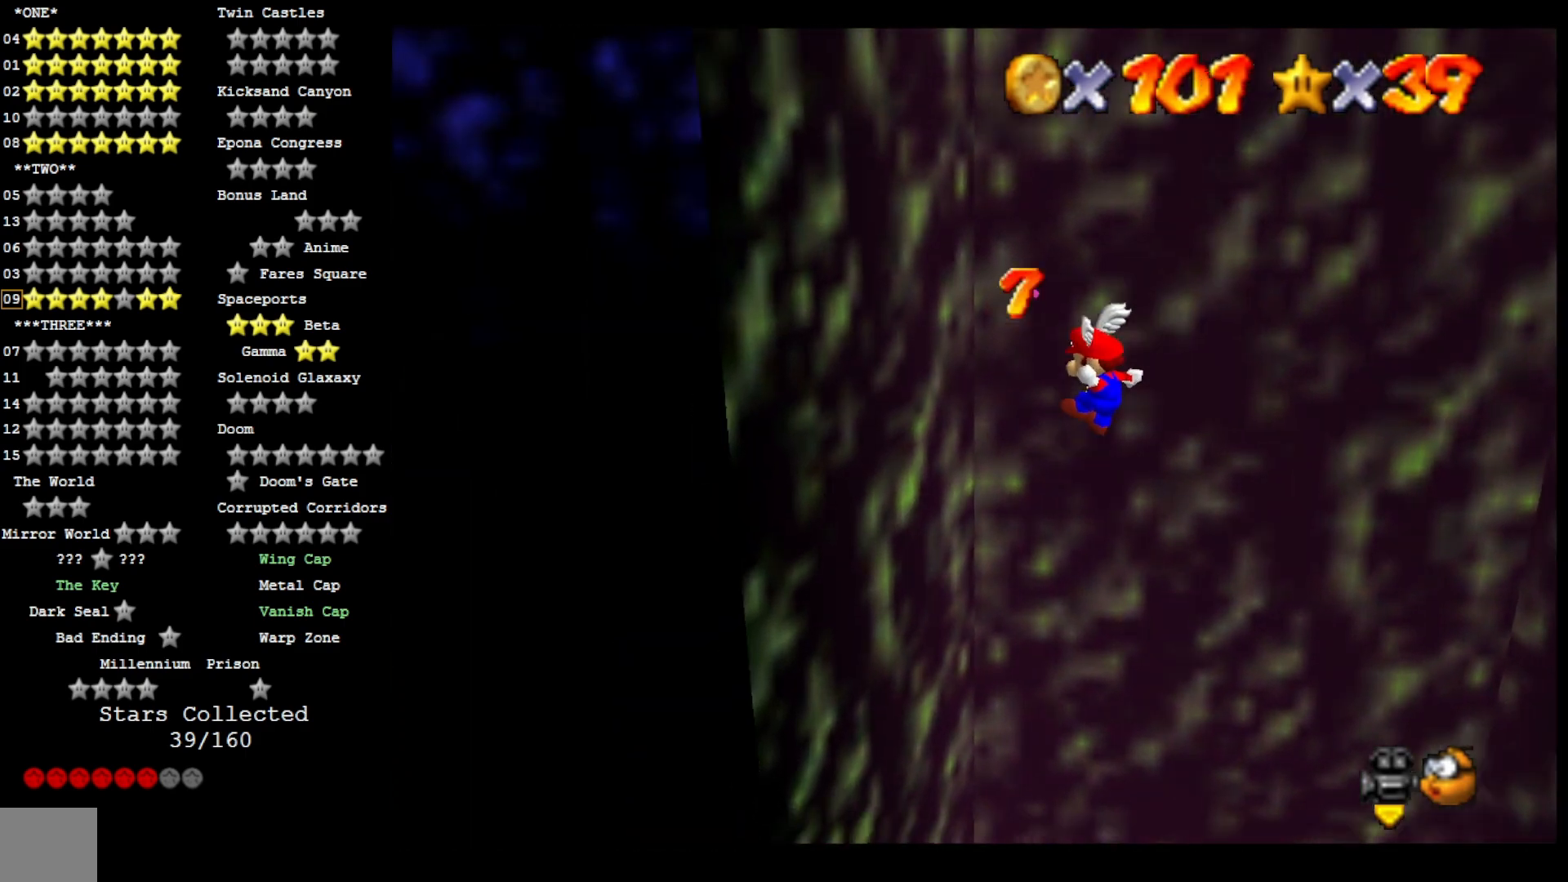
{"dt_ms": 500, "buttons": ["CROSS"], "left_stick": "down", "right_stick": "center", "events": [[167, "CROSS", "up"], [267, "CROSS", "down"], [333, "left_stick", "down"]]}
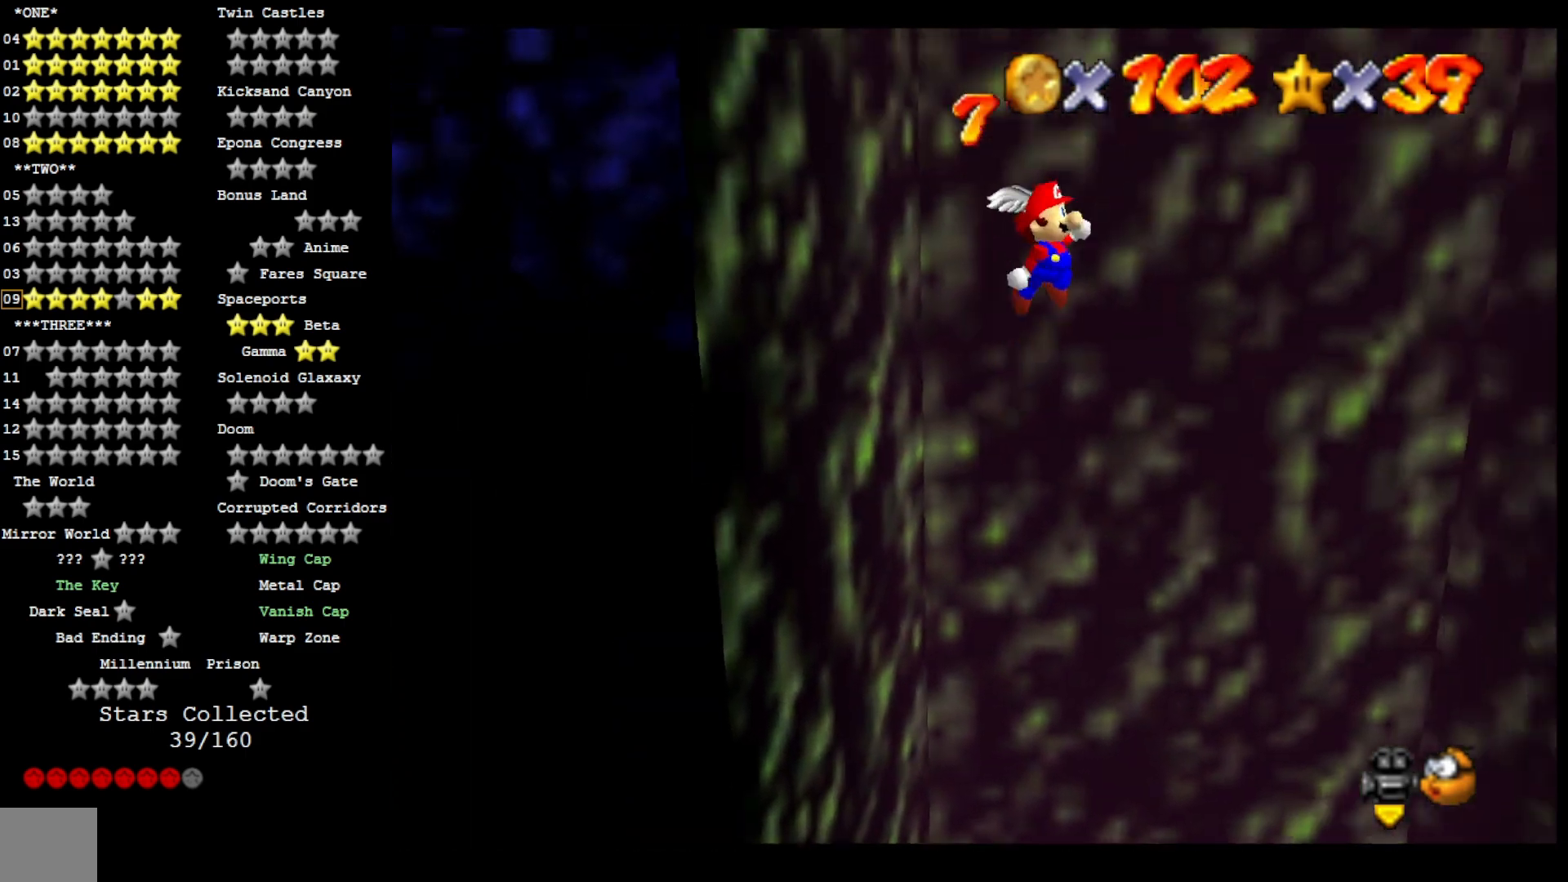
{"dt_ms": 500, "buttons": ["CROSS"], "left_stick": "down-left", "right_stick": "center", "events": [[267, "left_stick", "down-left"]]}
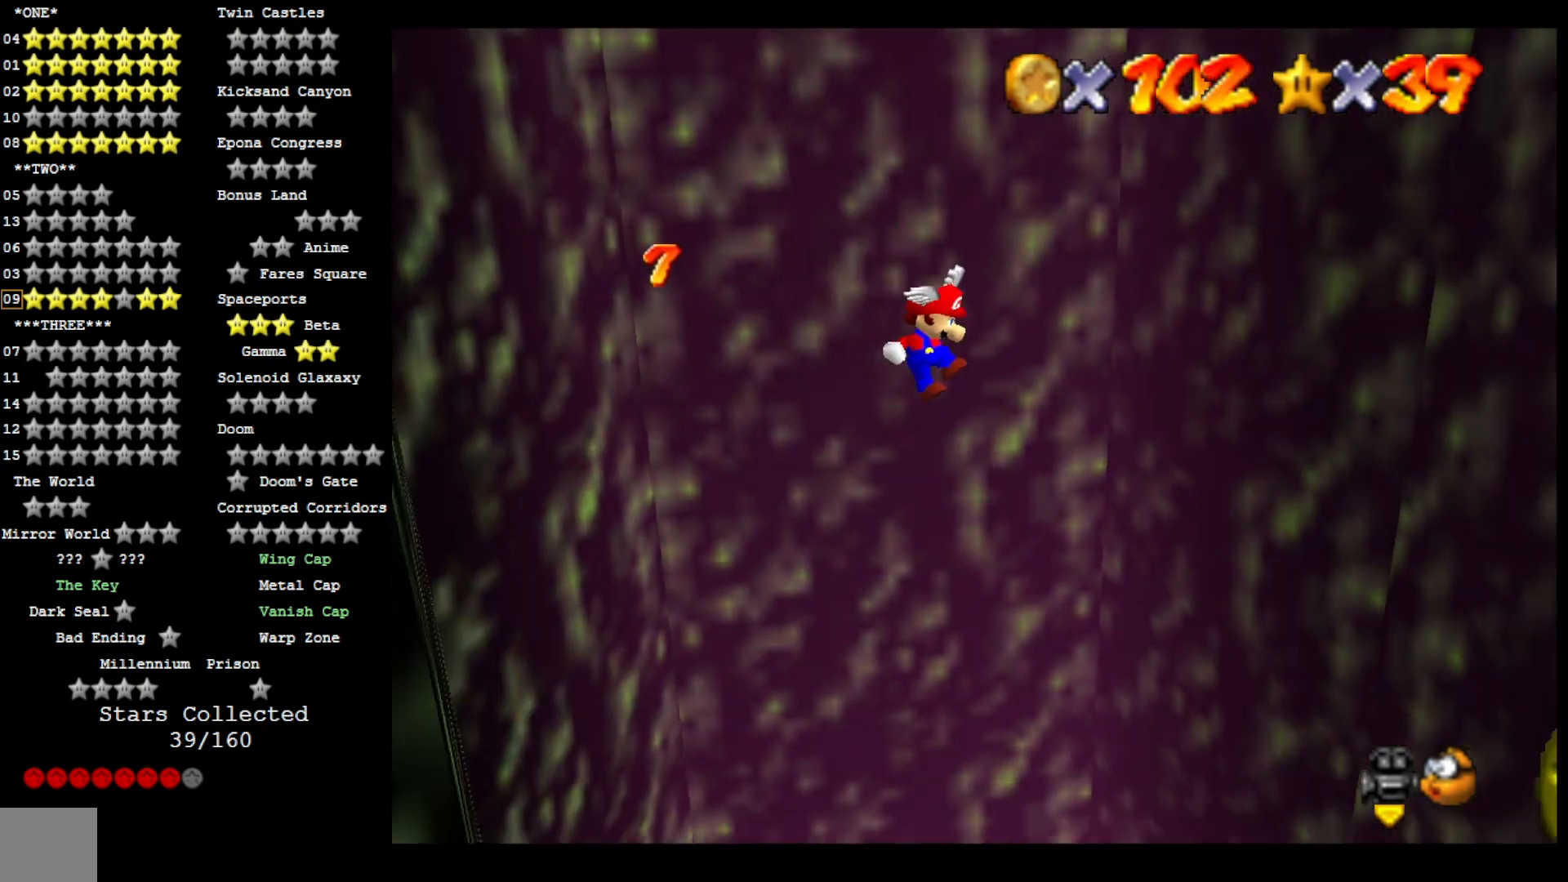
{"dt_ms": 500, "buttons": ["CROSS"], "left_stick": "down-left", "right_stick": "center", "events": []}
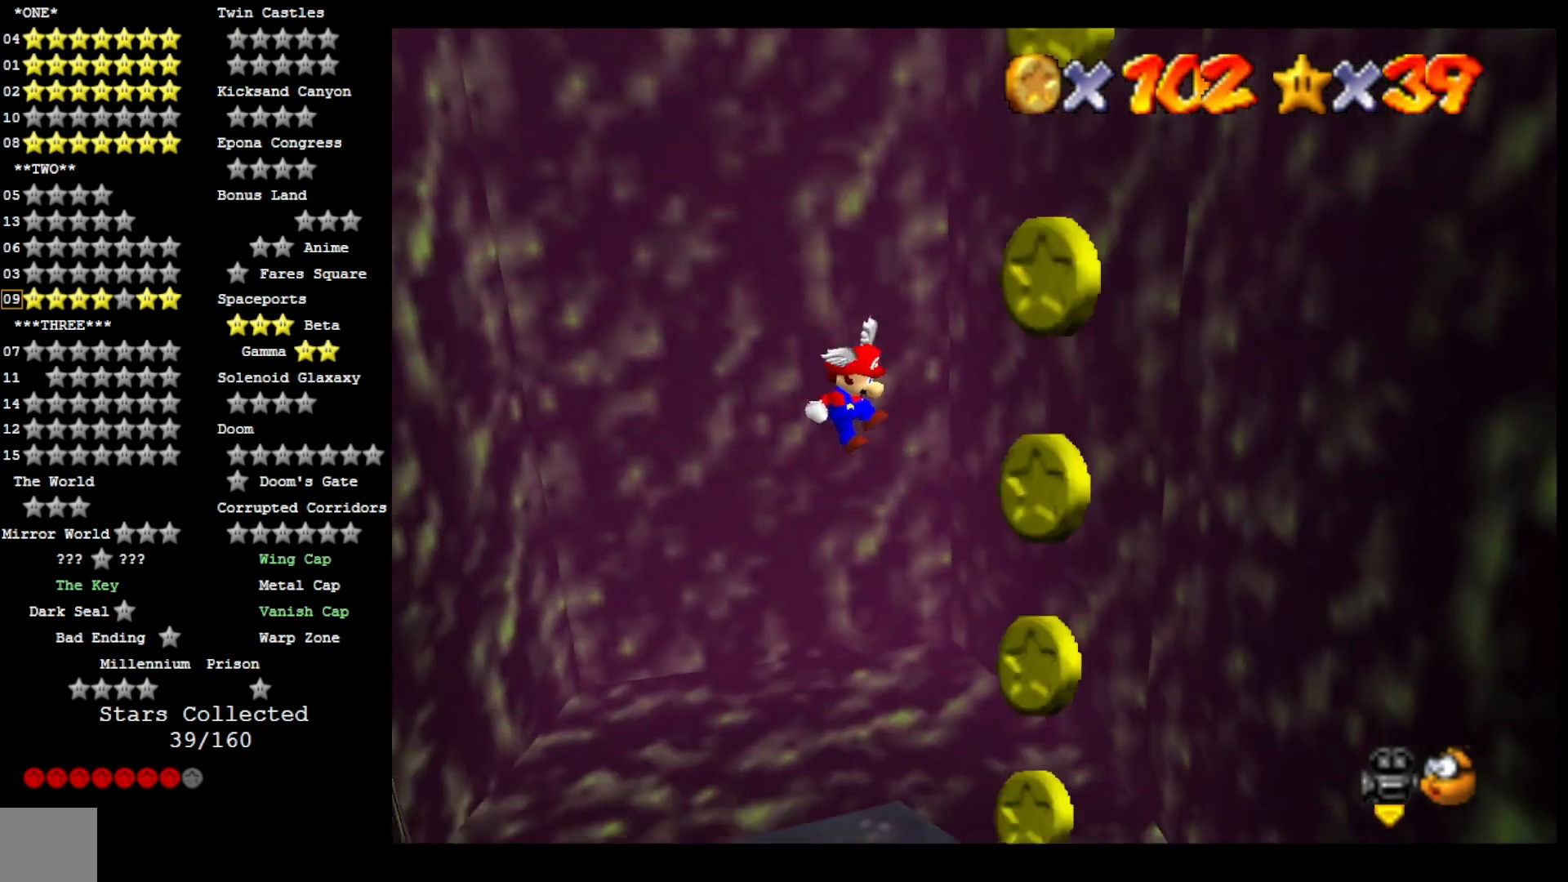
{"dt_ms": 500, "buttons": ["CROSS"], "left_stick": "left", "right_stick": "center", "events": [[467, "left_stick", "left"]]}
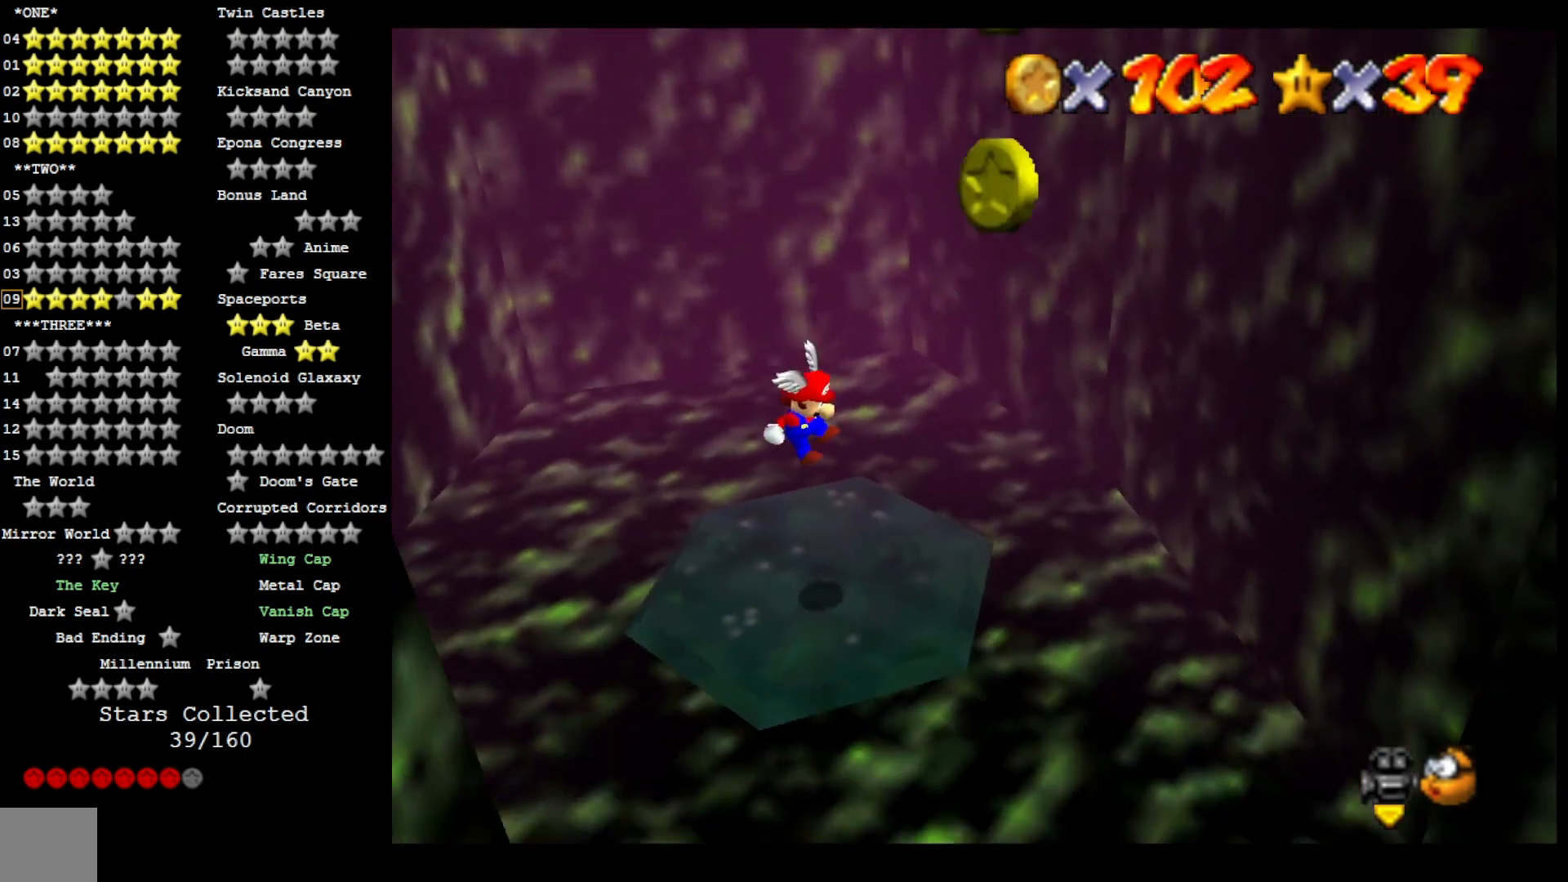
{"dt_ms": 1000, "buttons": [], "left_stick": "center", "right_stick": "right", "events": [[133, "CROSS", "up"], [133, "left_stick", "center"], [167, "L2", "down"], [267, "right_stick", "down-right"], [300, "L2", "up"], [400, "right_stick", "center"], [467, "DPAD_DOWN", "down"], [467, "right_stick", "right"], [600, "DPAD_DOWN", "up"], [600, "right_stick", "center"], [667, "right_stick", "right"], [833, "right_stick", "center"], [900, "right_stick", "right"]]}
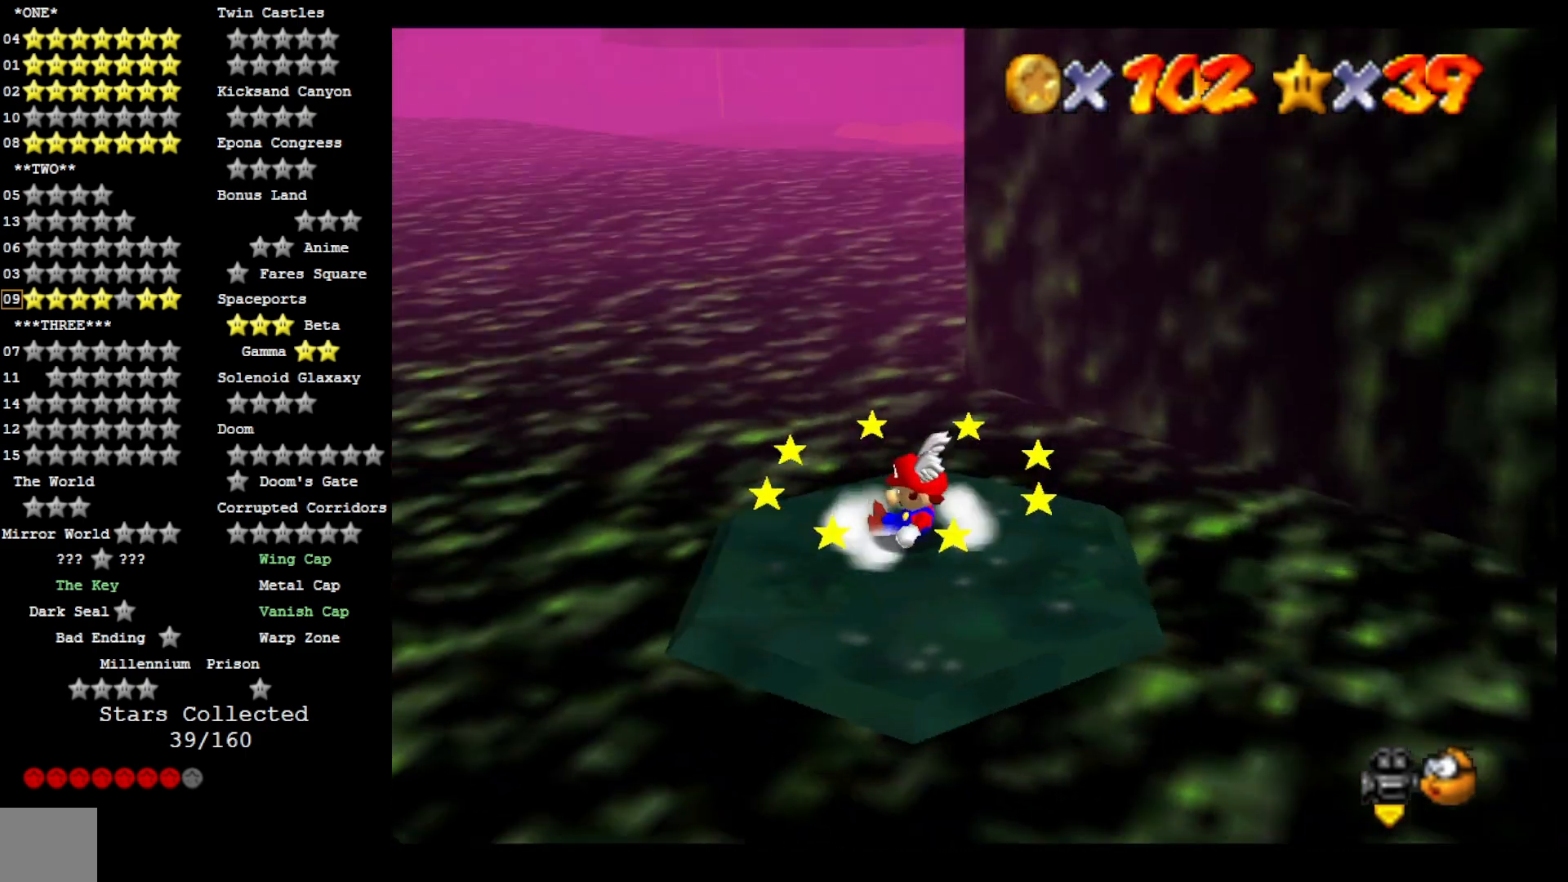
{"dt_ms": 500, "buttons": ["CROSS", "SQUARE"], "left_stick": "center", "right_stick": "center", "events": [[67, "right_stick", "center"], [333, "left_stick", "up"], [400, "left_stick", "center"], [433, "CROSS", "down"], [433, "SQUARE", "down"]]}
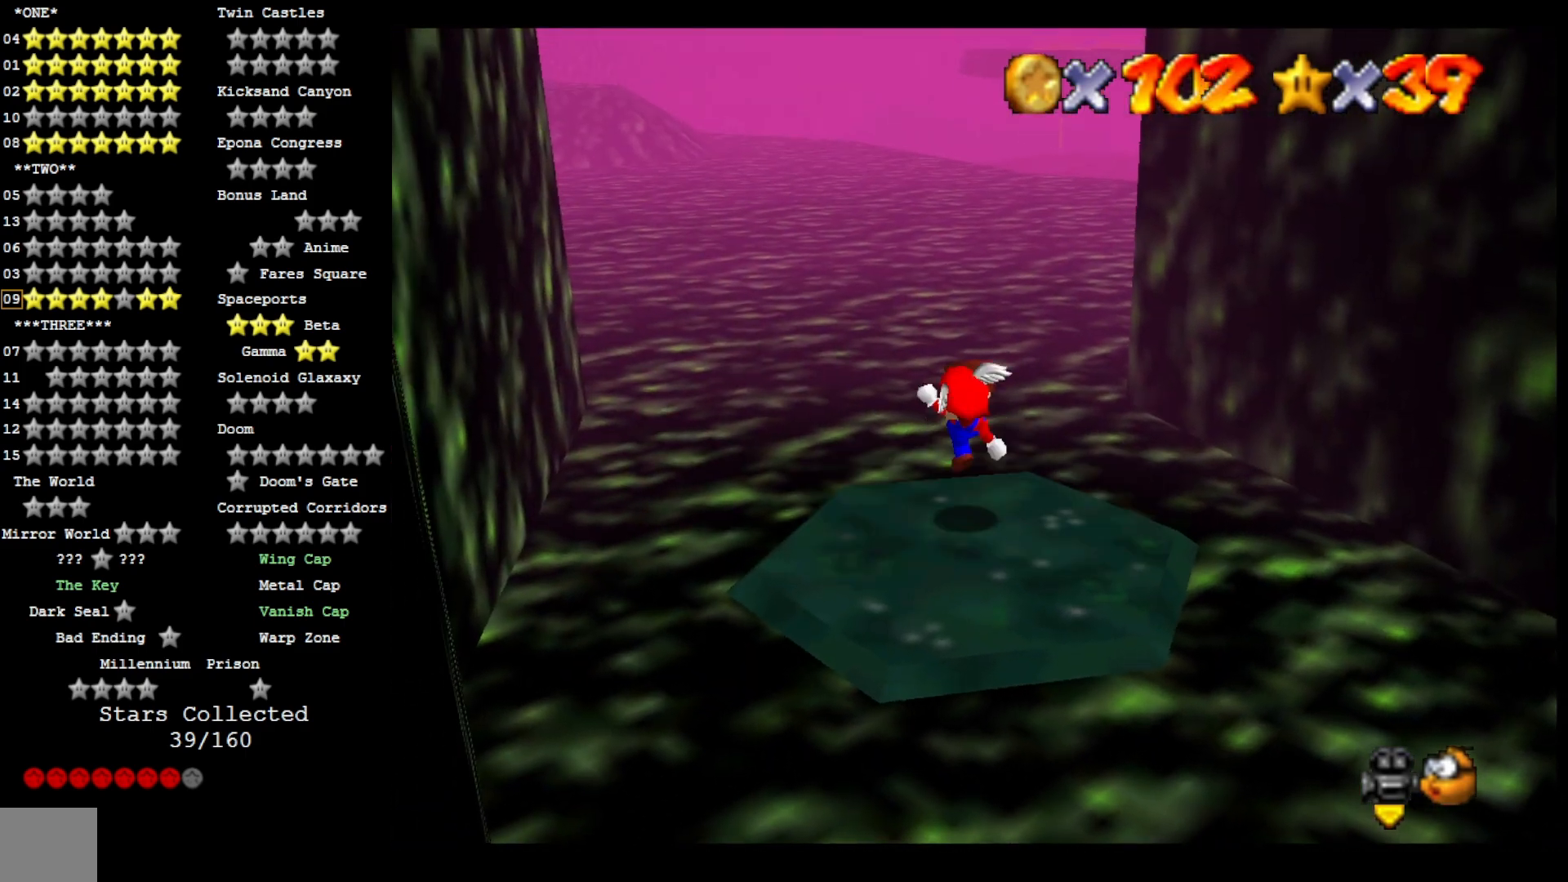
{"dt_ms": 500, "buttons": [], "left_stick": "up-right", "right_stick": "center", "events": [[67, "CROSS", "up"], [67, "SQUARE", "up"], [67, "left_stick", "down"], [233, "left_stick", "down-right"], [333, "CROSS", "down"], [333, "left_stick", "up-right"], [433, "CROSS", "up"]]}
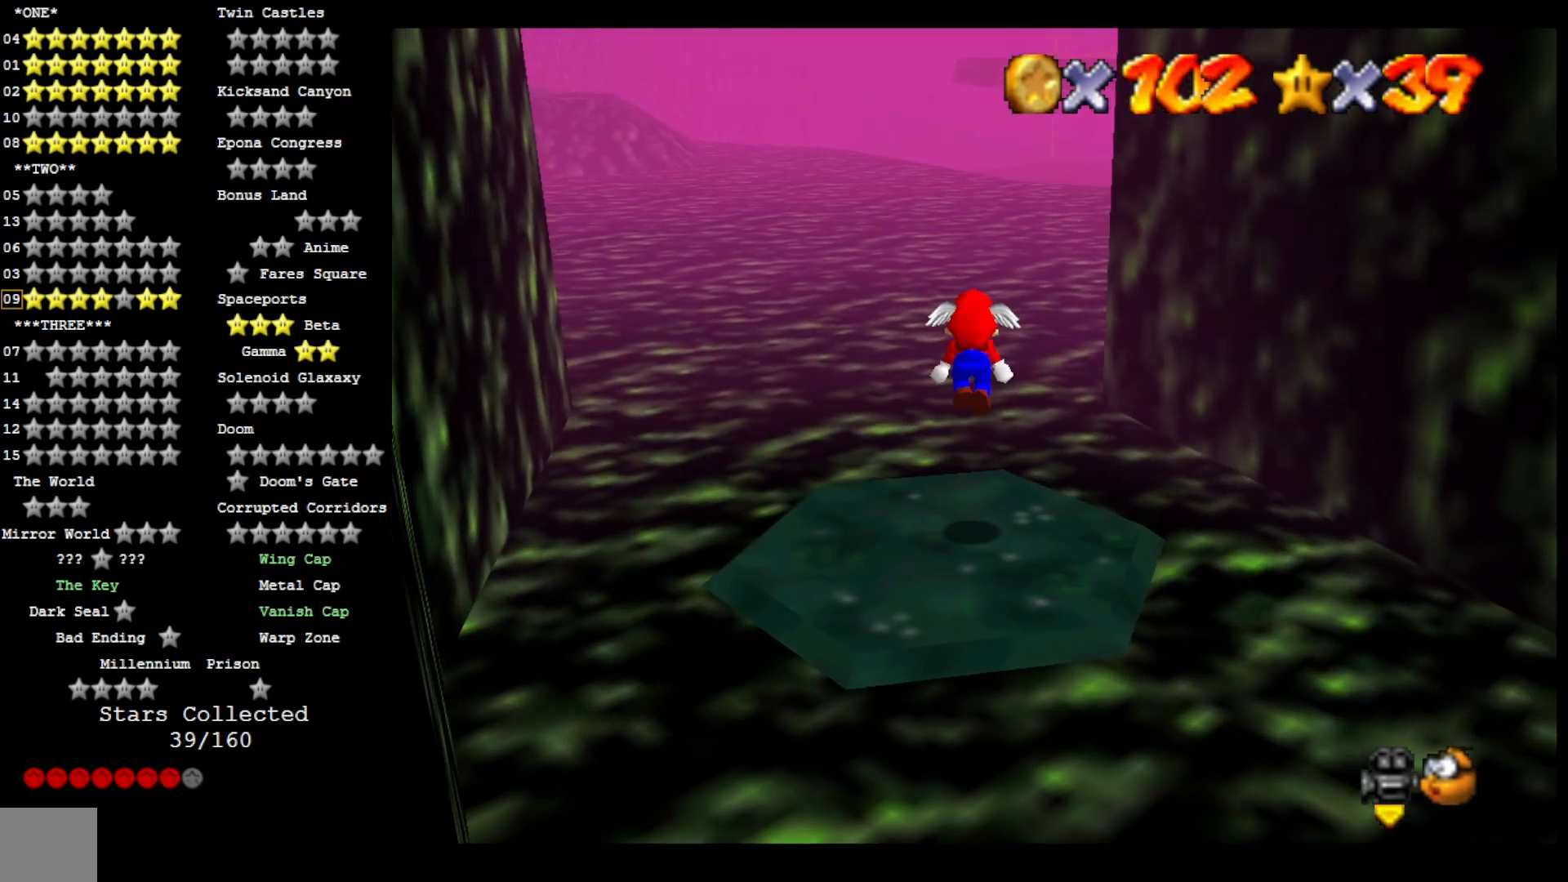
{"dt_ms": 500, "buttons": ["CROSS"], "left_stick": "up", "right_stick": "center", "events": [[67, "left_stick", "up"], [433, "CROSS", "down"]]}
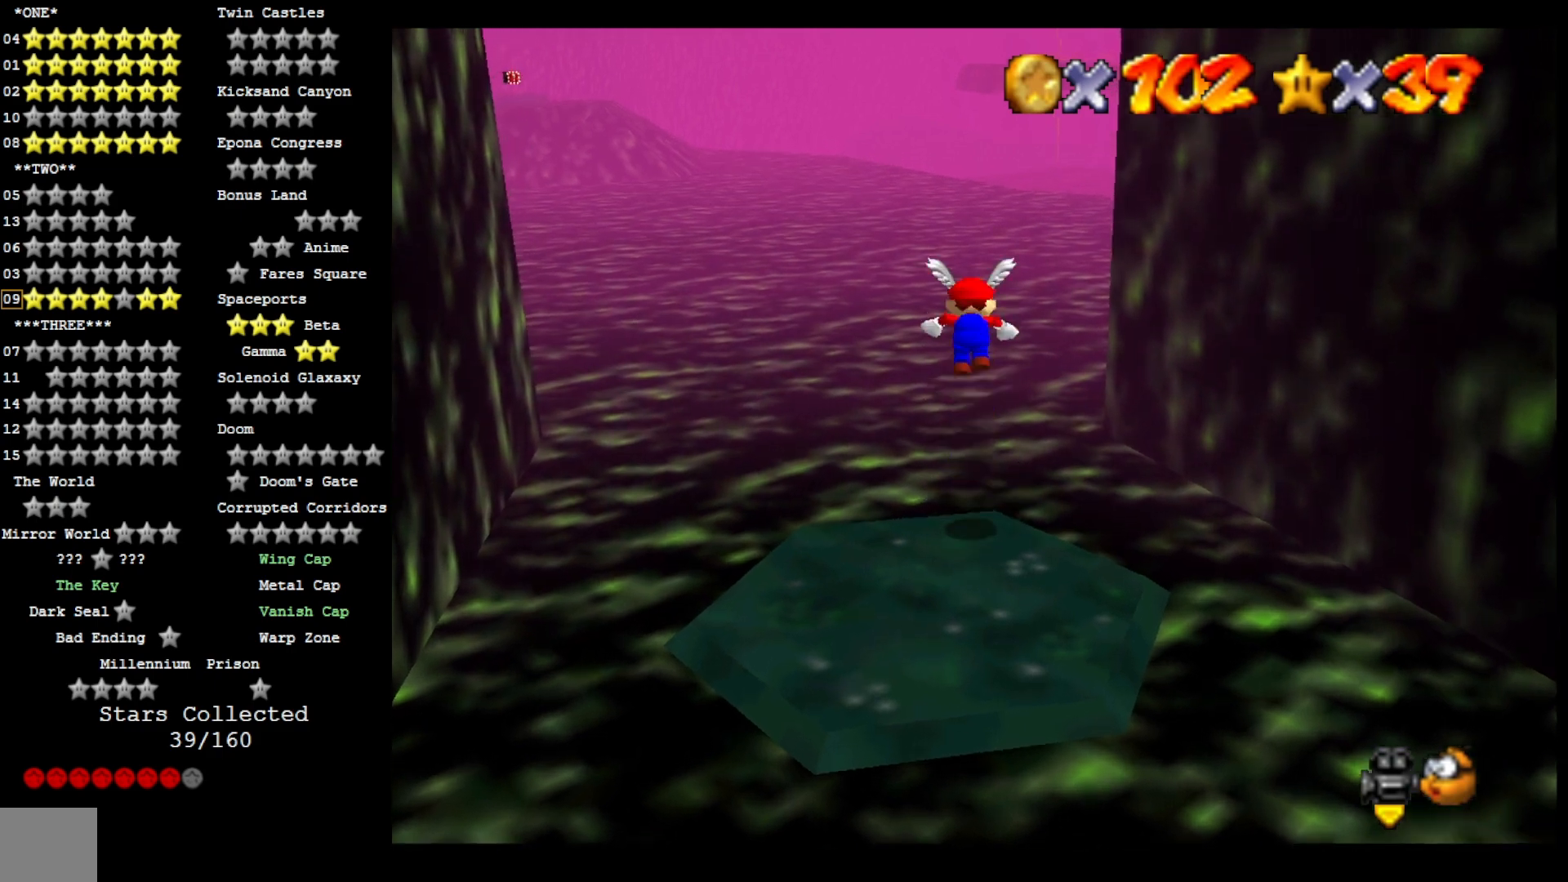
{"dt_ms": 500, "buttons": ["CROSS"], "left_stick": "up", "right_stick": "center", "events": []}
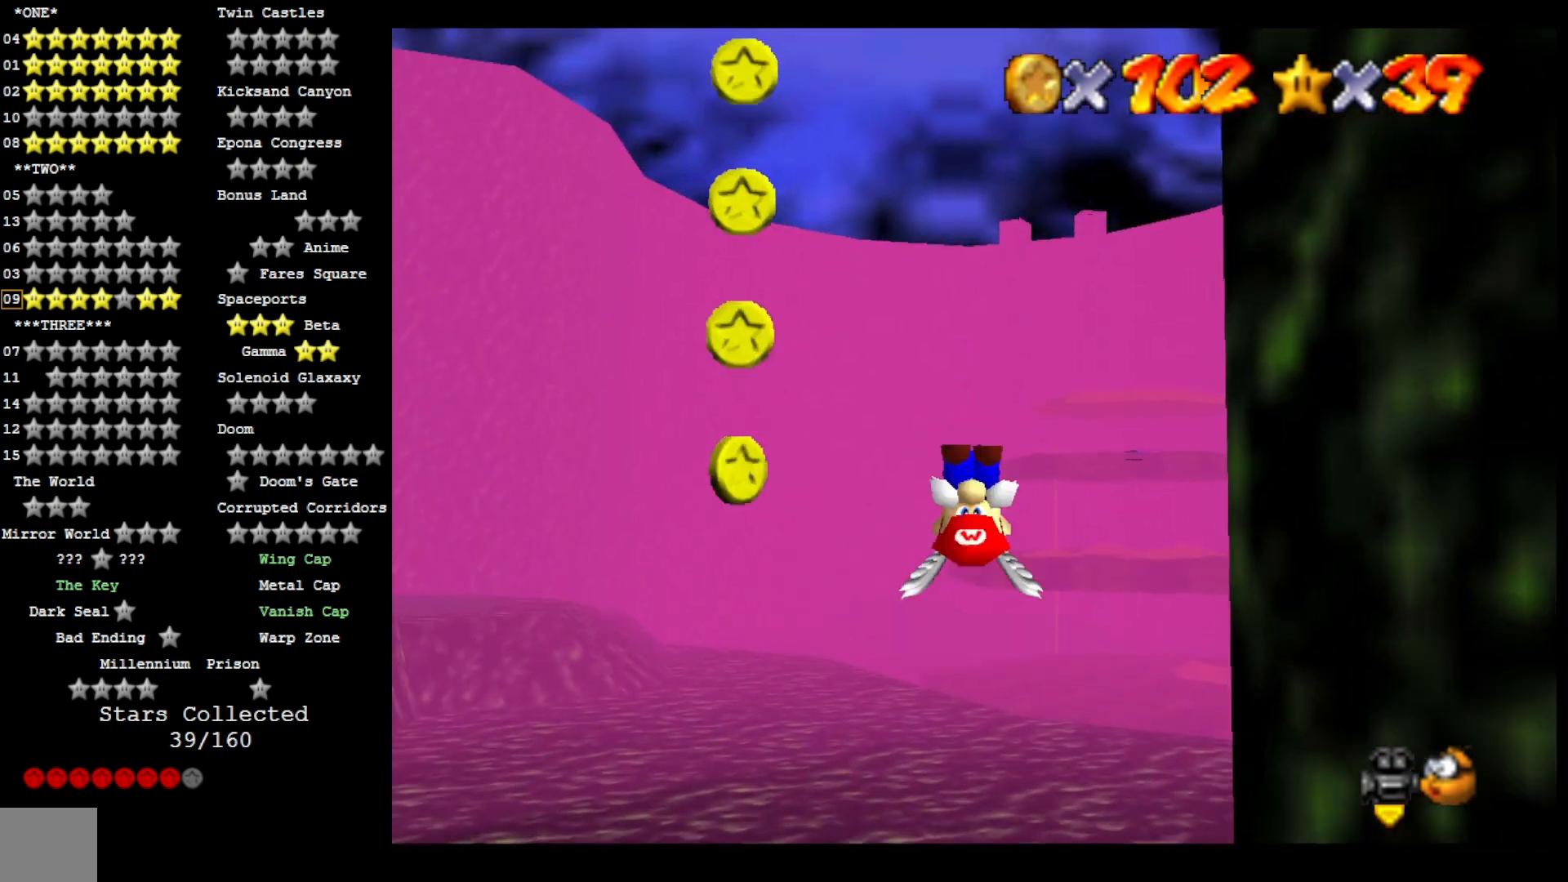
{"dt_ms": 500, "buttons": [], "left_stick": "center", "right_stick": "center", "events": [[200, "left_stick", "center"], [267, "CROSS", "up"]]}
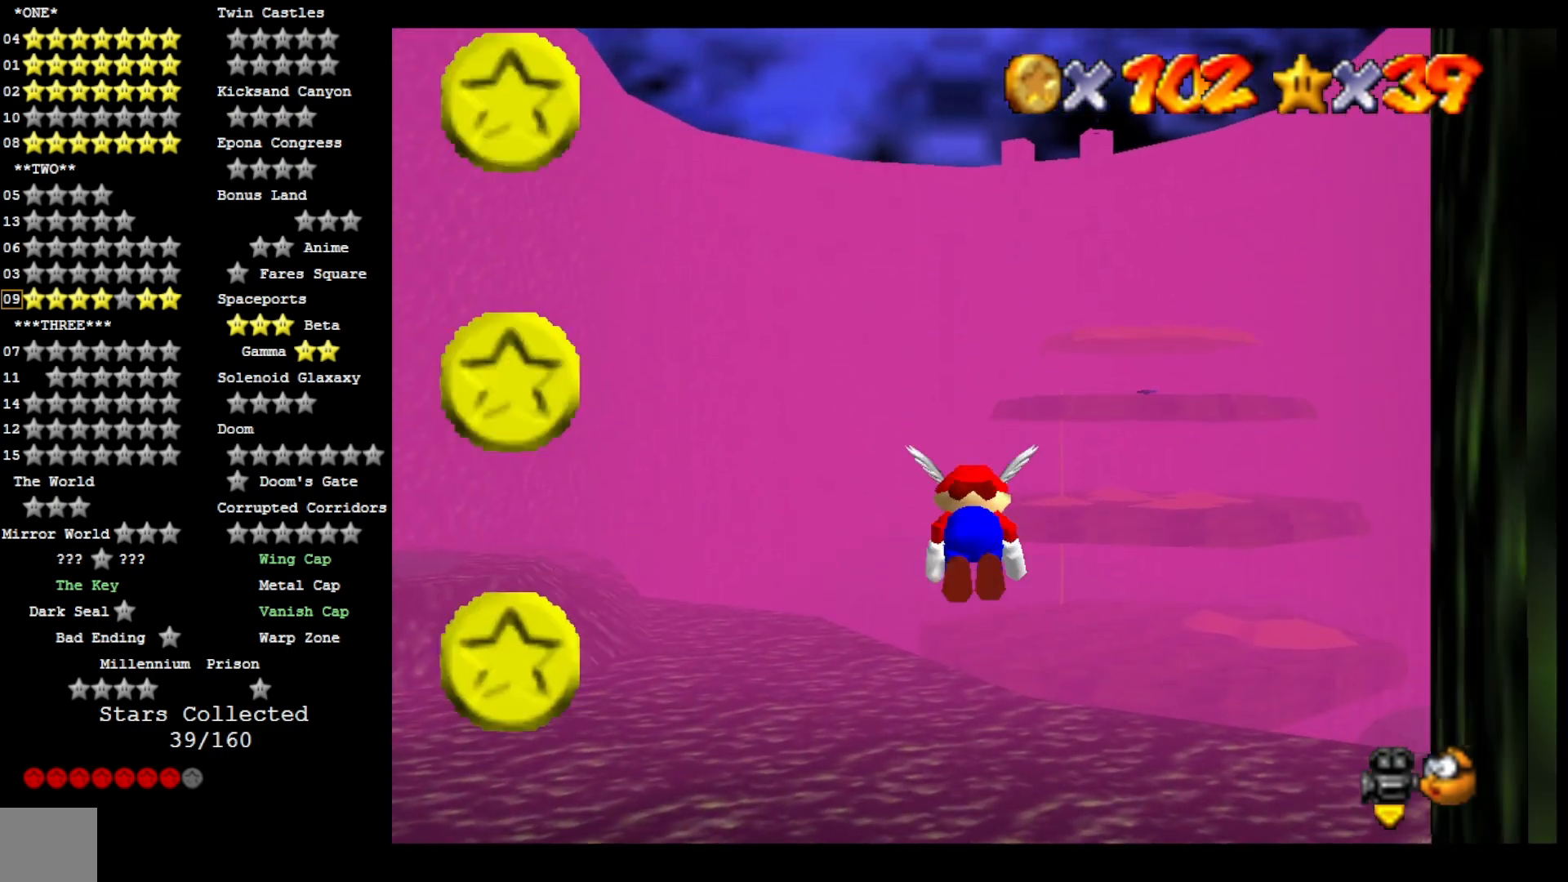
{"dt_ms": 500, "buttons": [], "left_stick": "up-left", "right_stick": "center", "events": [[333, "left_stick", "up-left"]]}
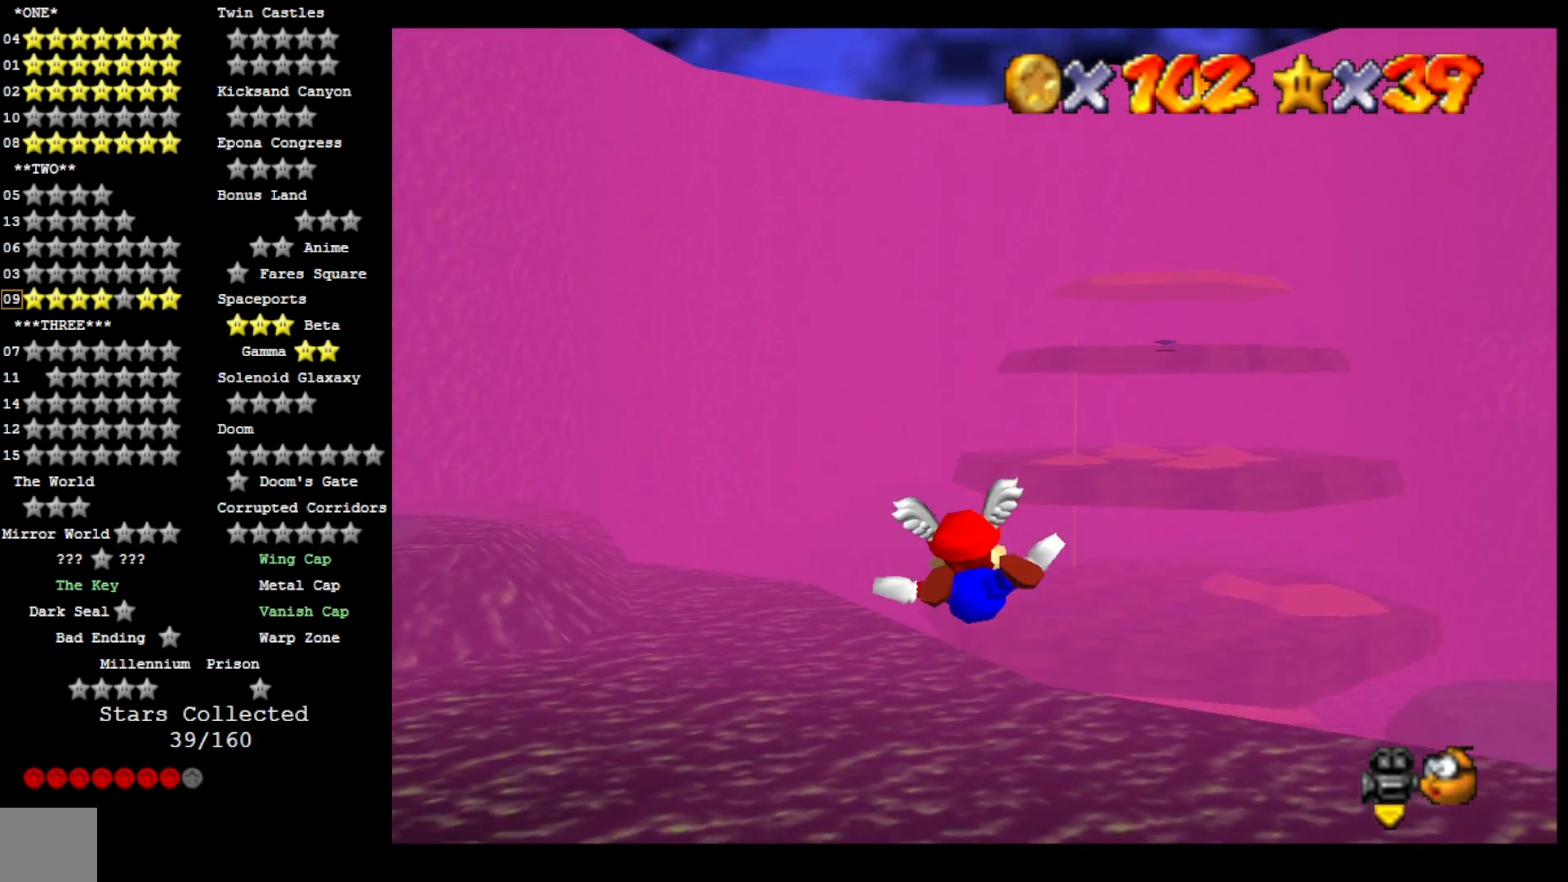
{"dt_ms": 500, "buttons": [], "left_stick": "center", "right_stick": "center", "events": [[133, "left_stick", "center"]]}
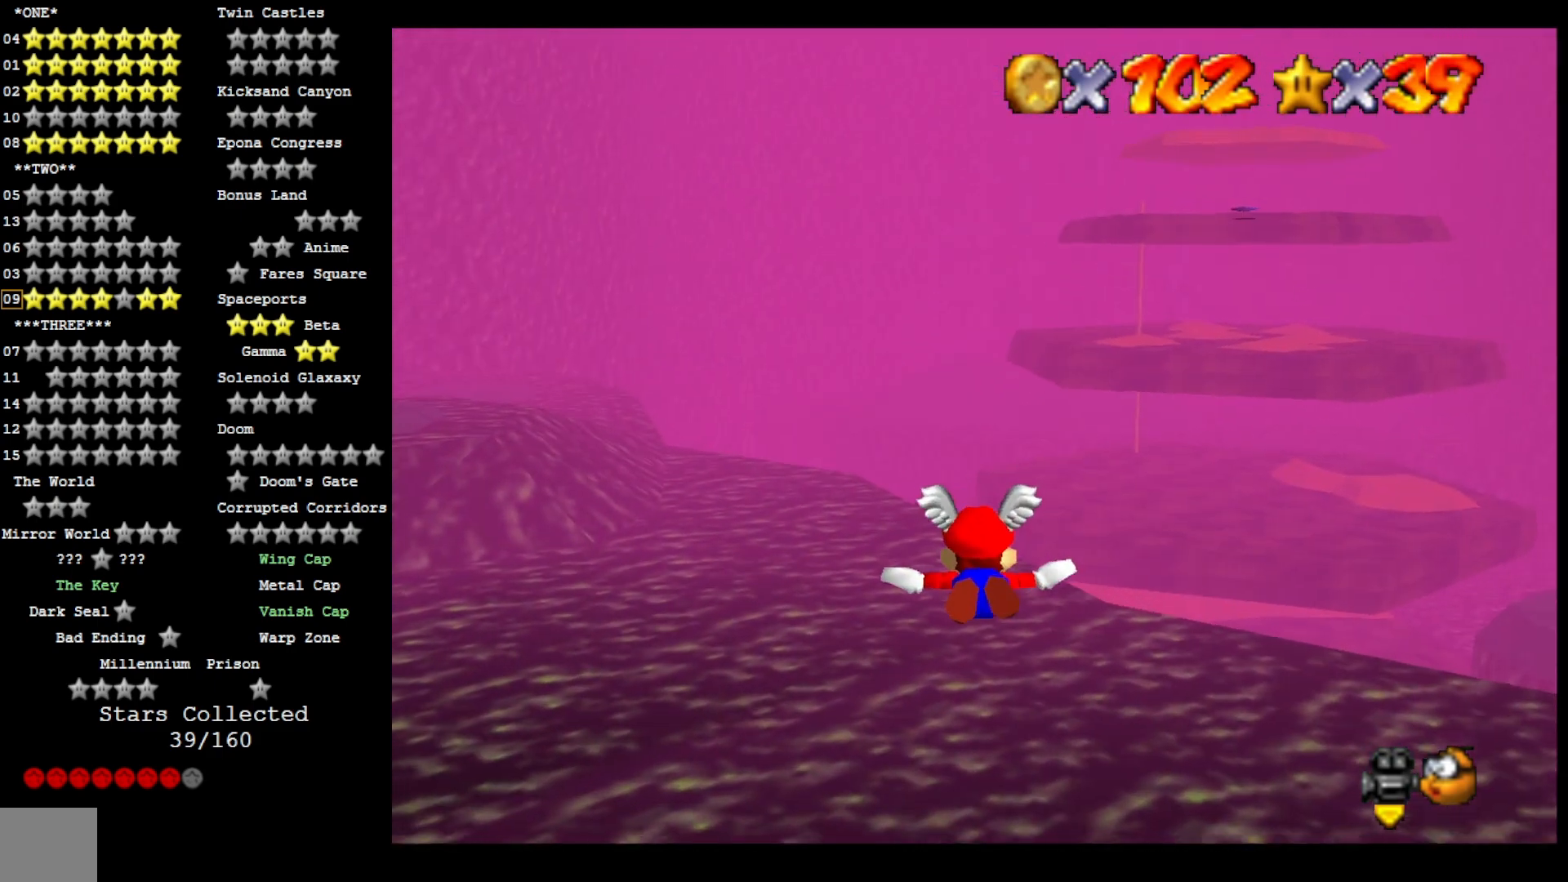
{"dt_ms": 1000, "buttons": [], "left_stick": "center", "right_stick": "center", "events": [[267, "left_stick", "left"], [833, "left_stick", "center"]]}
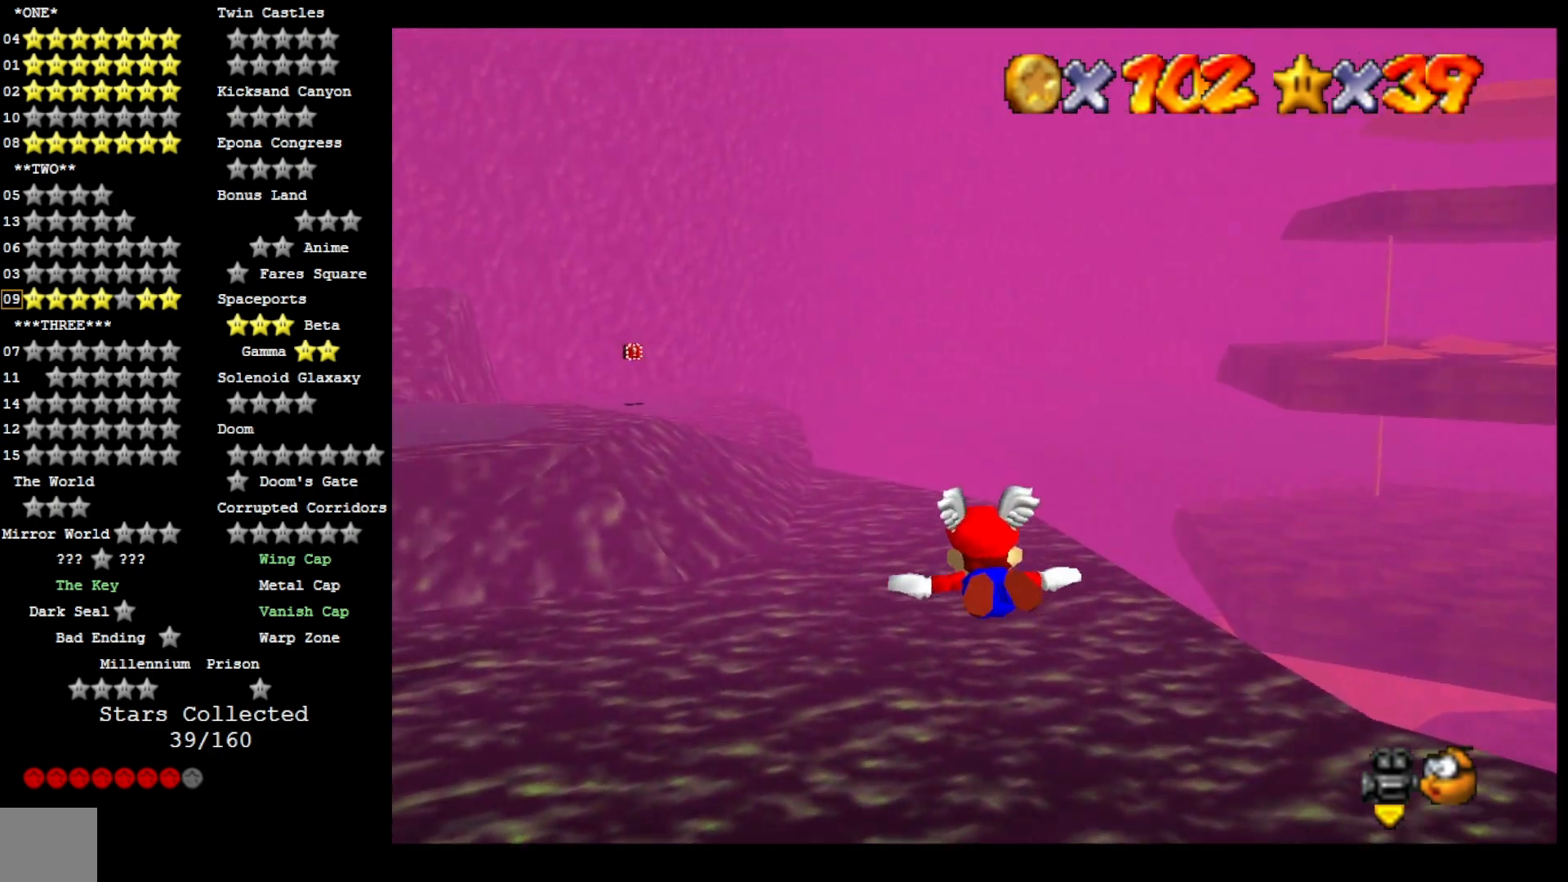
{"dt_ms": 500, "buttons": [], "left_stick": "center", "right_stick": "center", "events": [[267, "left_stick", "left"], [500, "left_stick", "center"]]}
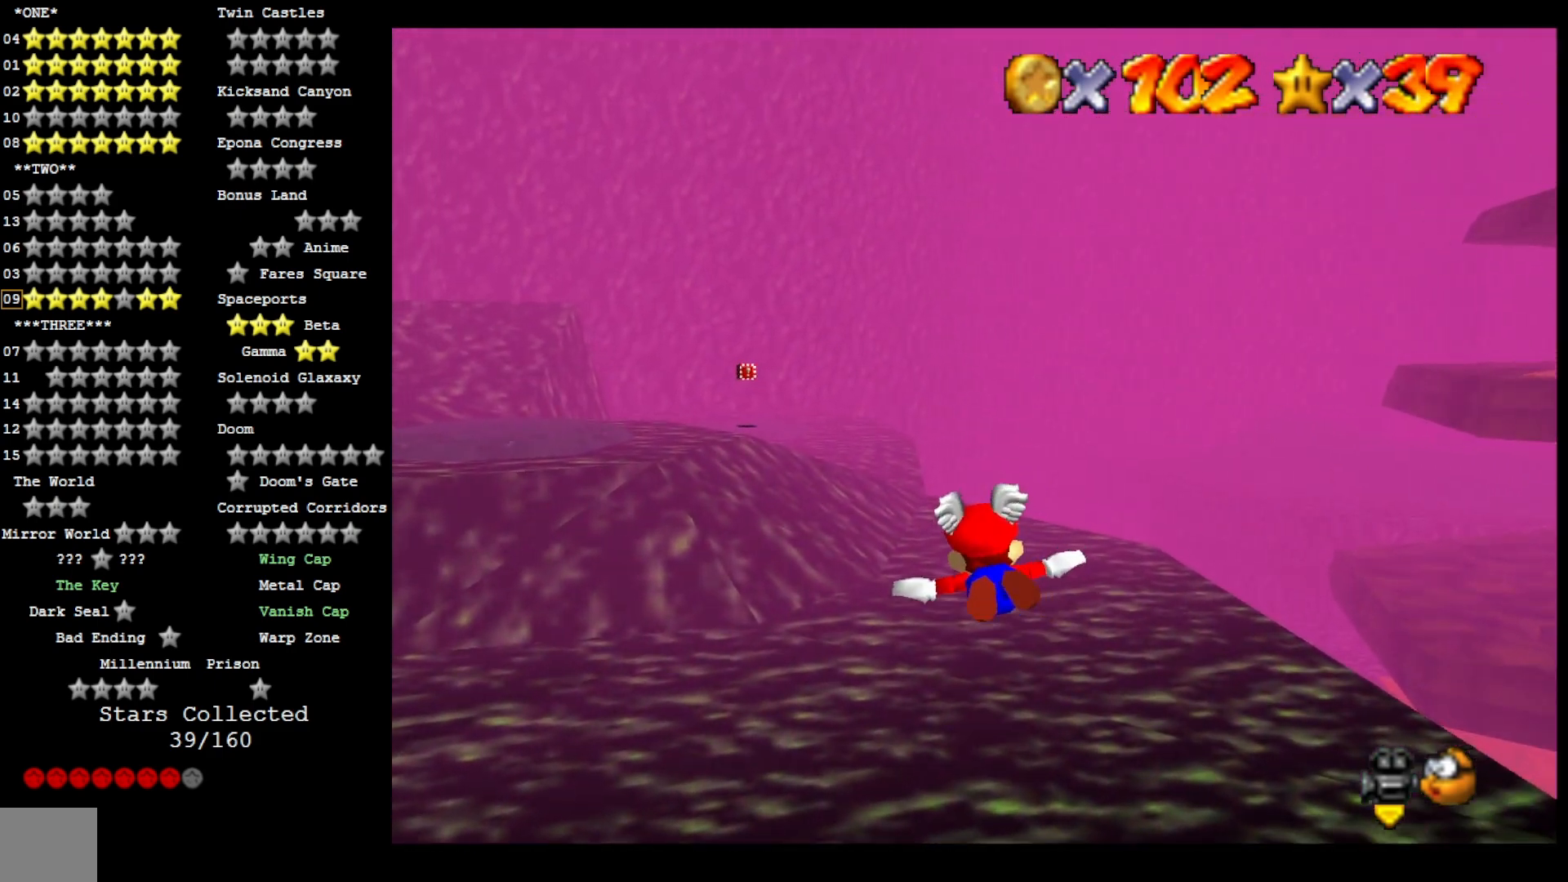
{"dt_ms": 500, "buttons": [], "left_stick": "center", "right_stick": "center", "events": []}
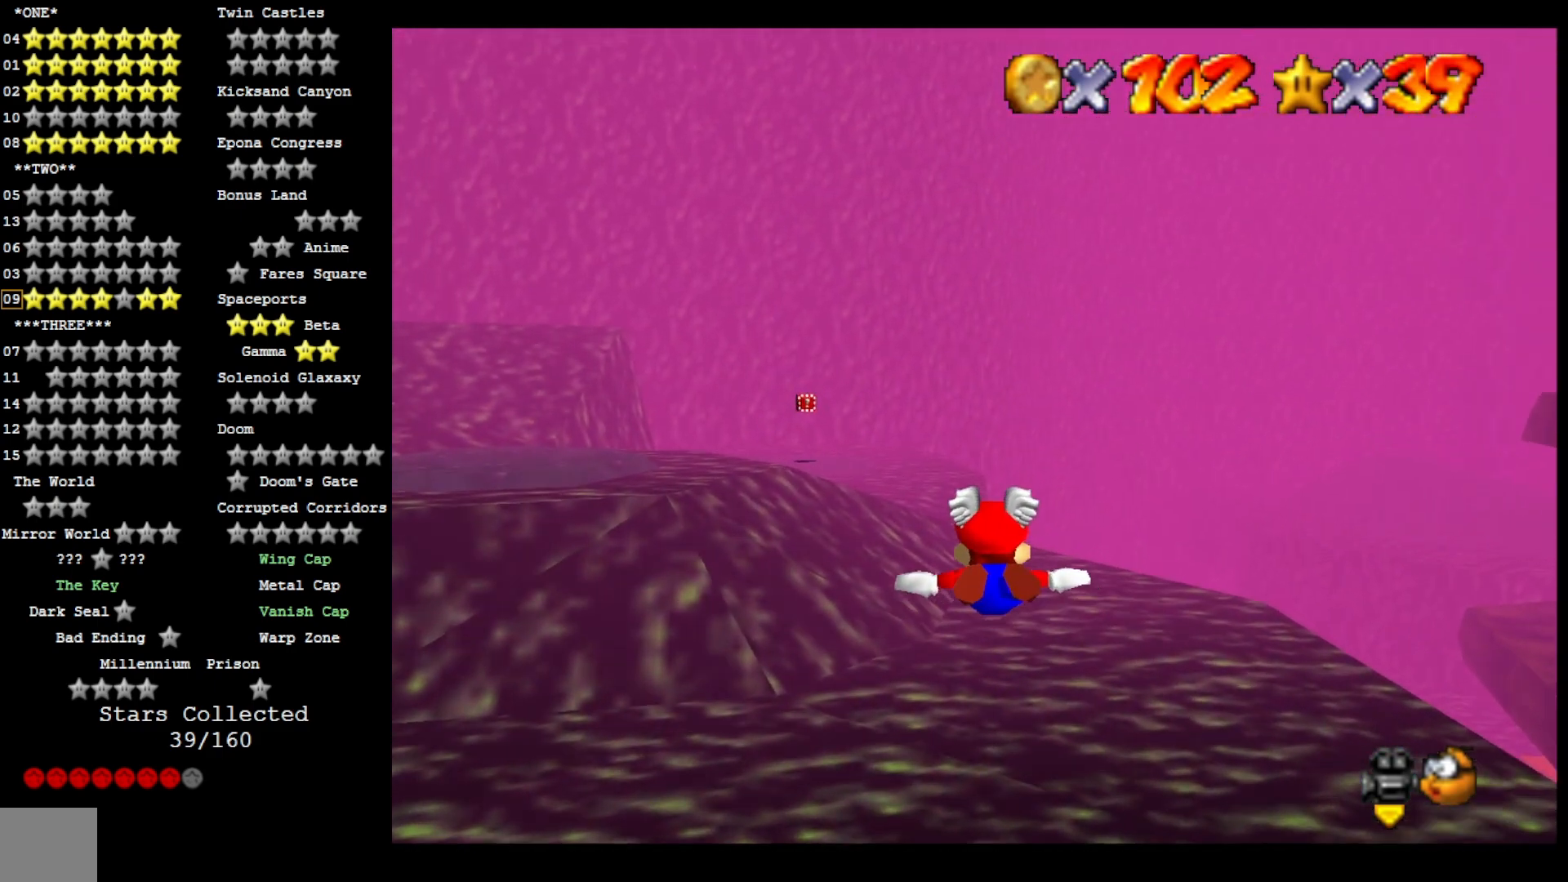
{"dt_ms": 500, "buttons": [], "left_stick": "center", "right_stick": "center", "events": []}
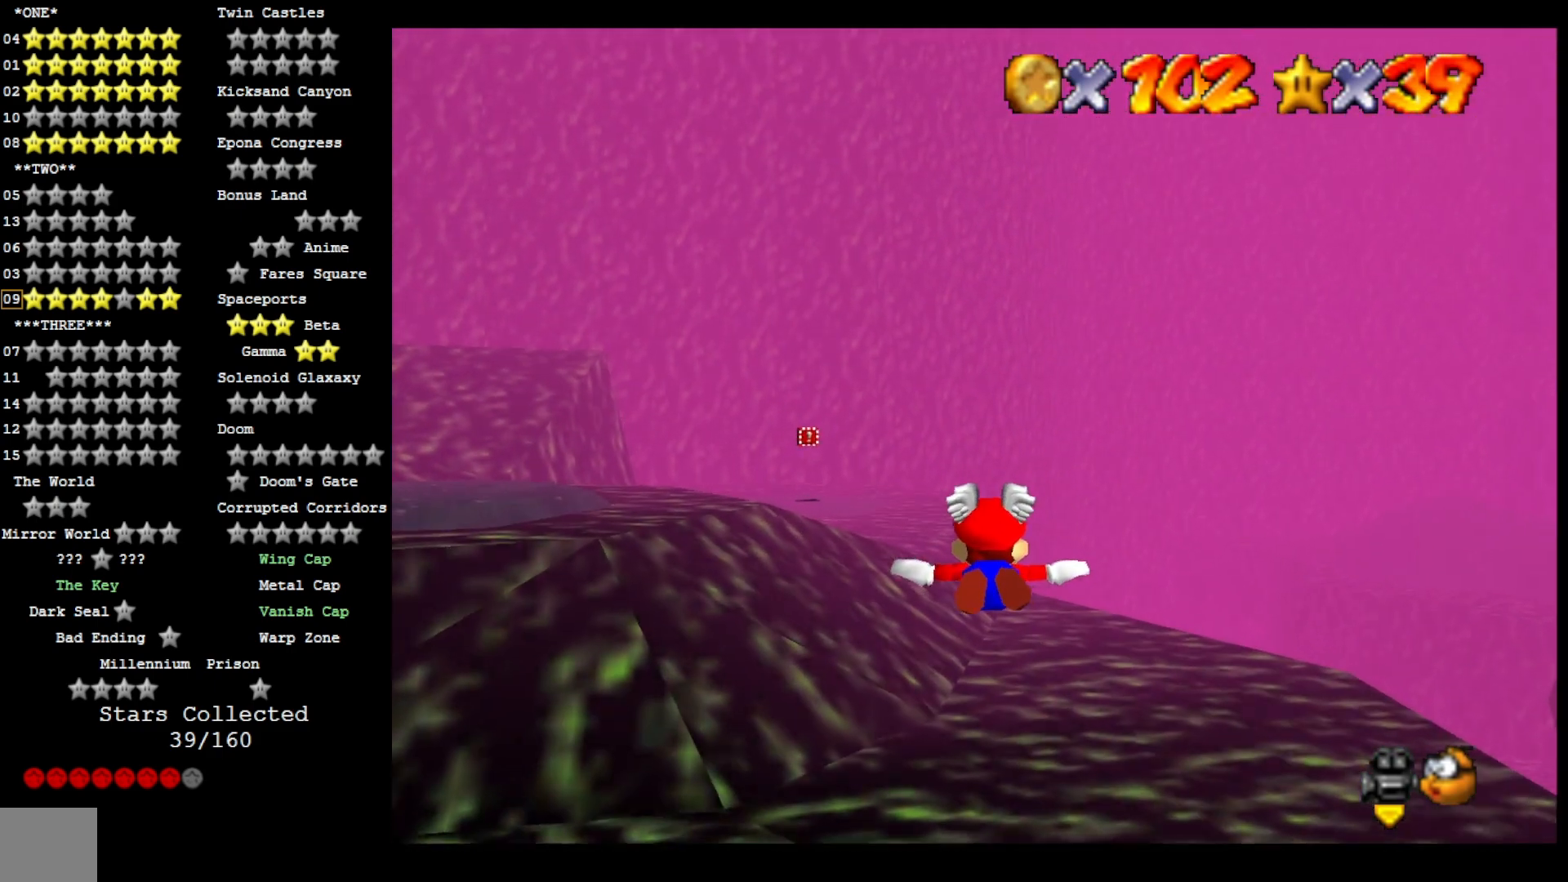
{"dt_ms": 500, "buttons": [], "left_stick": "center", "right_stick": "center", "events": [[67, "left_stick", "up"], [267, "left_stick", "center"]]}
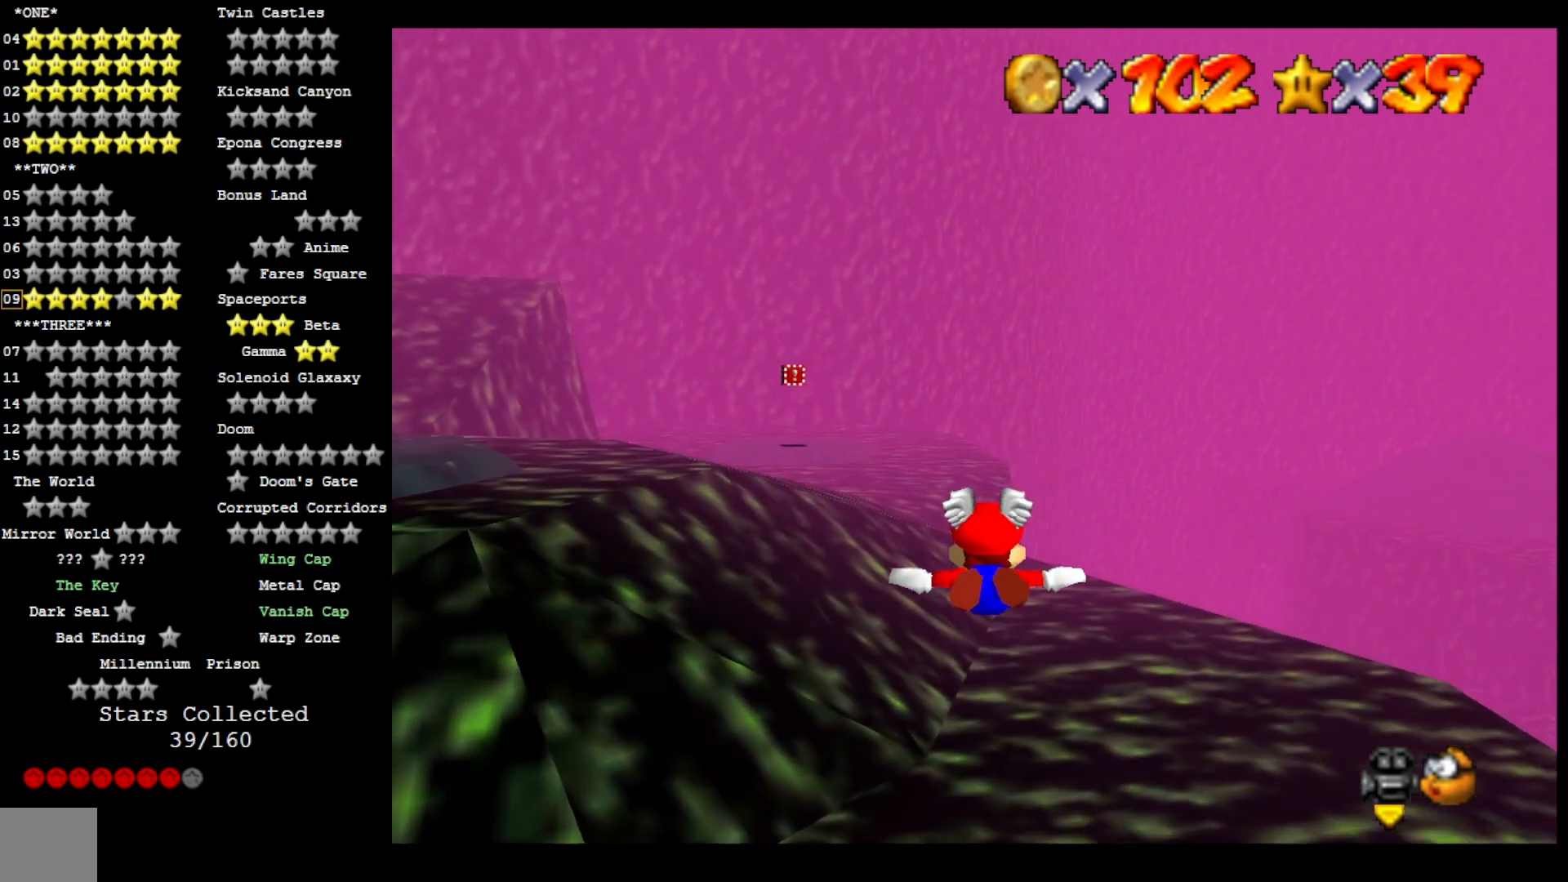
{"dt_ms": 500, "buttons": [], "left_stick": "center", "right_stick": "center", "events": [[300, "left_stick", "down"], [467, "left_stick", "center"]]}
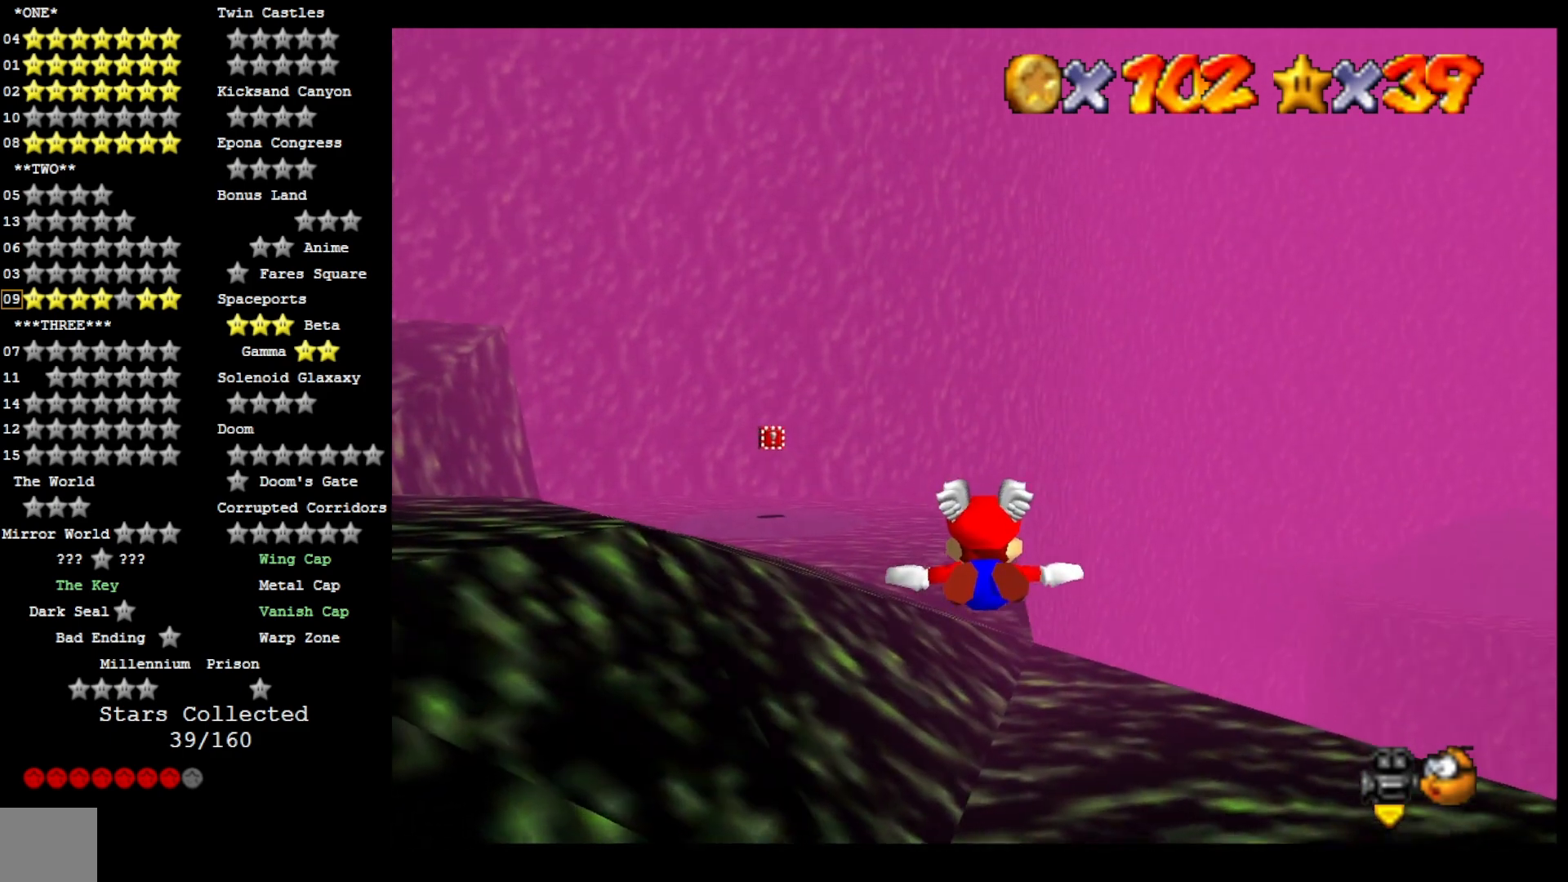
{"dt_ms": 500, "buttons": [], "left_stick": "left", "right_stick": "center", "events": [[267, "left_stick", "left"]]}
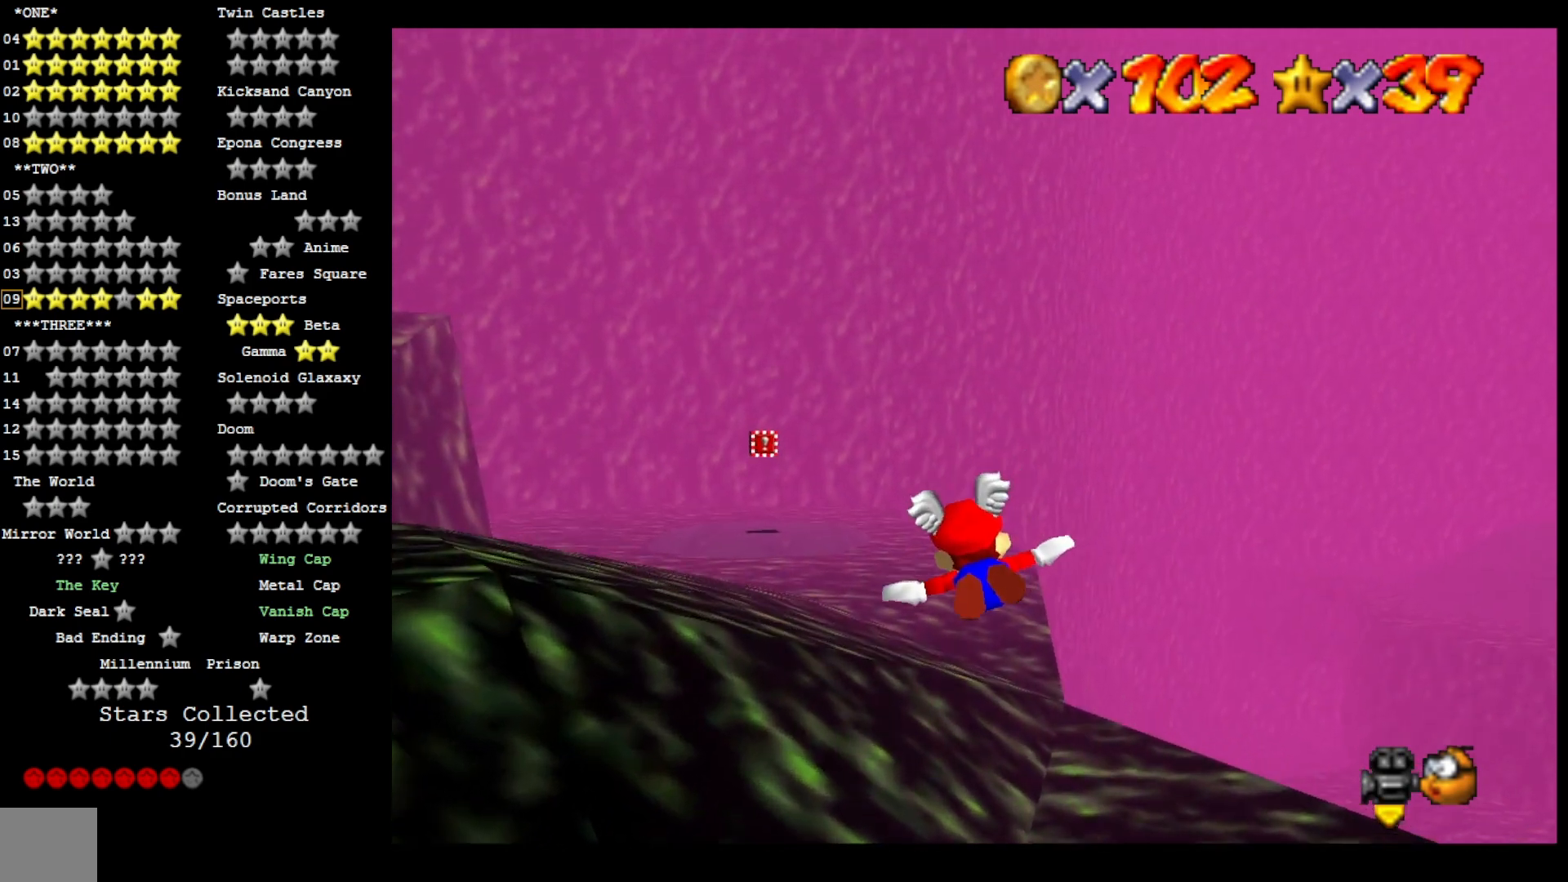
{"dt_ms": 500, "buttons": [], "left_stick": "left", "right_stick": "center", "events": [[167, "left_stick", "center"], [400, "left_stick", "left"]]}
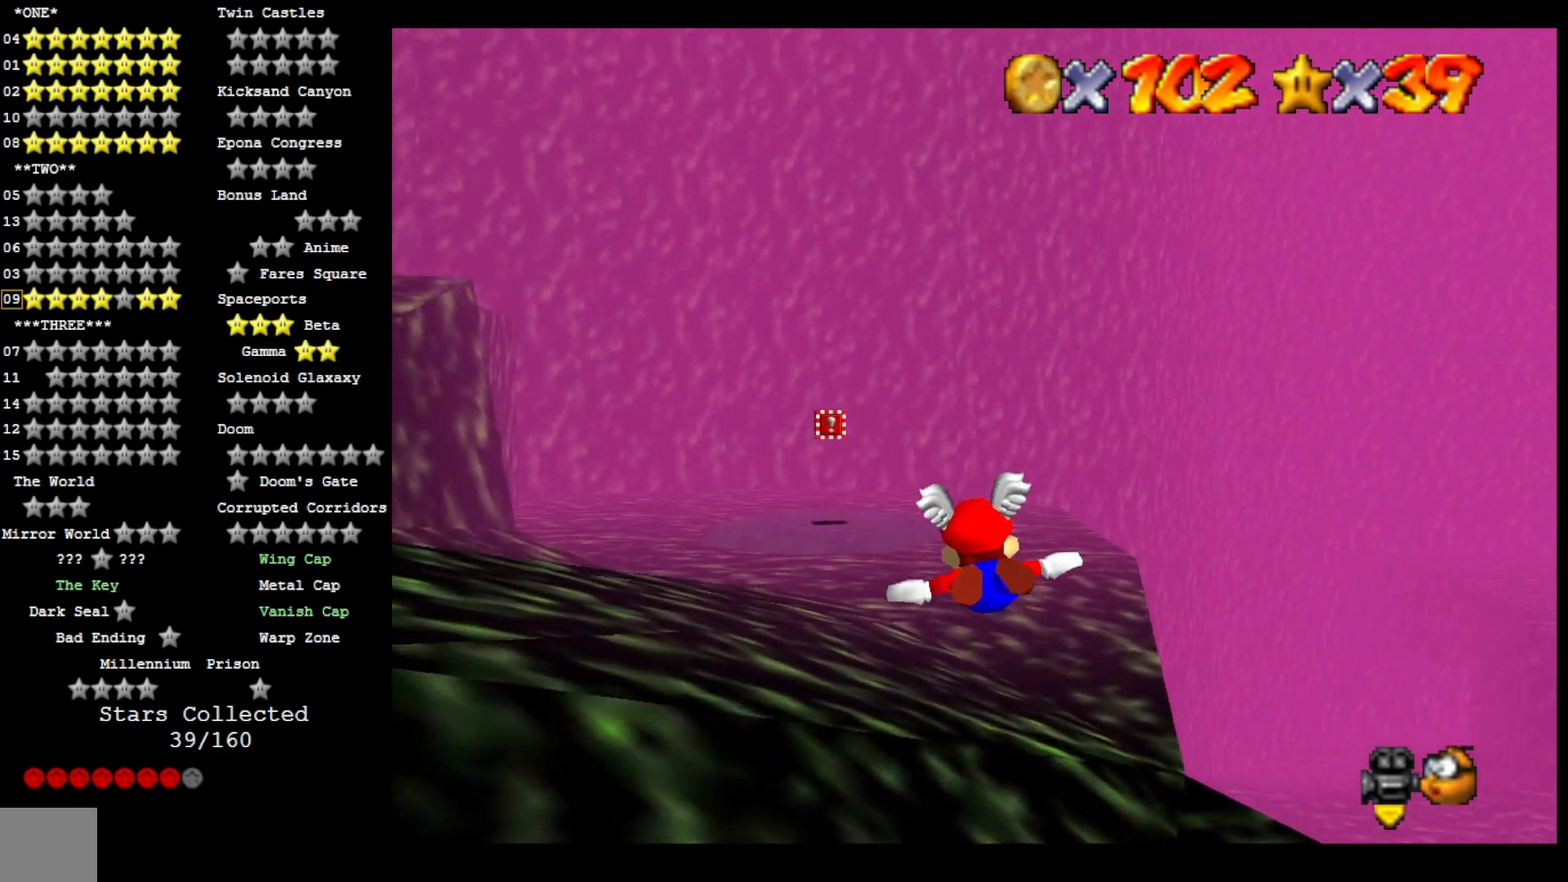
{"dt_ms": 500, "buttons": [], "left_stick": "center", "right_stick": "center", "events": [[167, "left_stick", "center"]]}
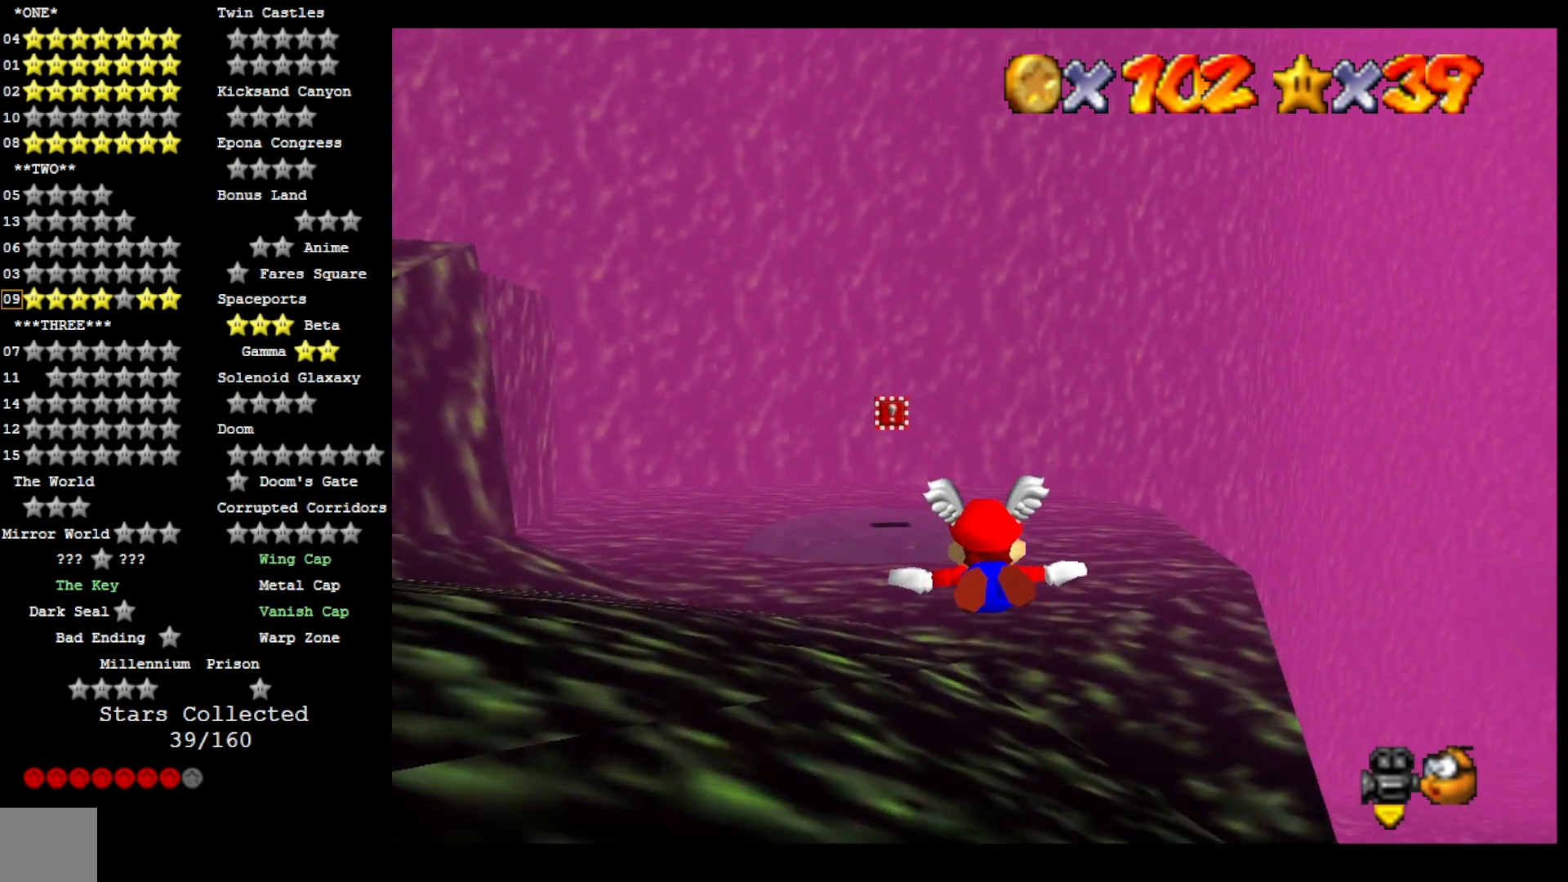
{"dt_ms": 500, "buttons": [], "left_stick": "center", "right_stick": "center", "events": [[33, "left_stick", "left"], [333, "left_stick", "center"]]}